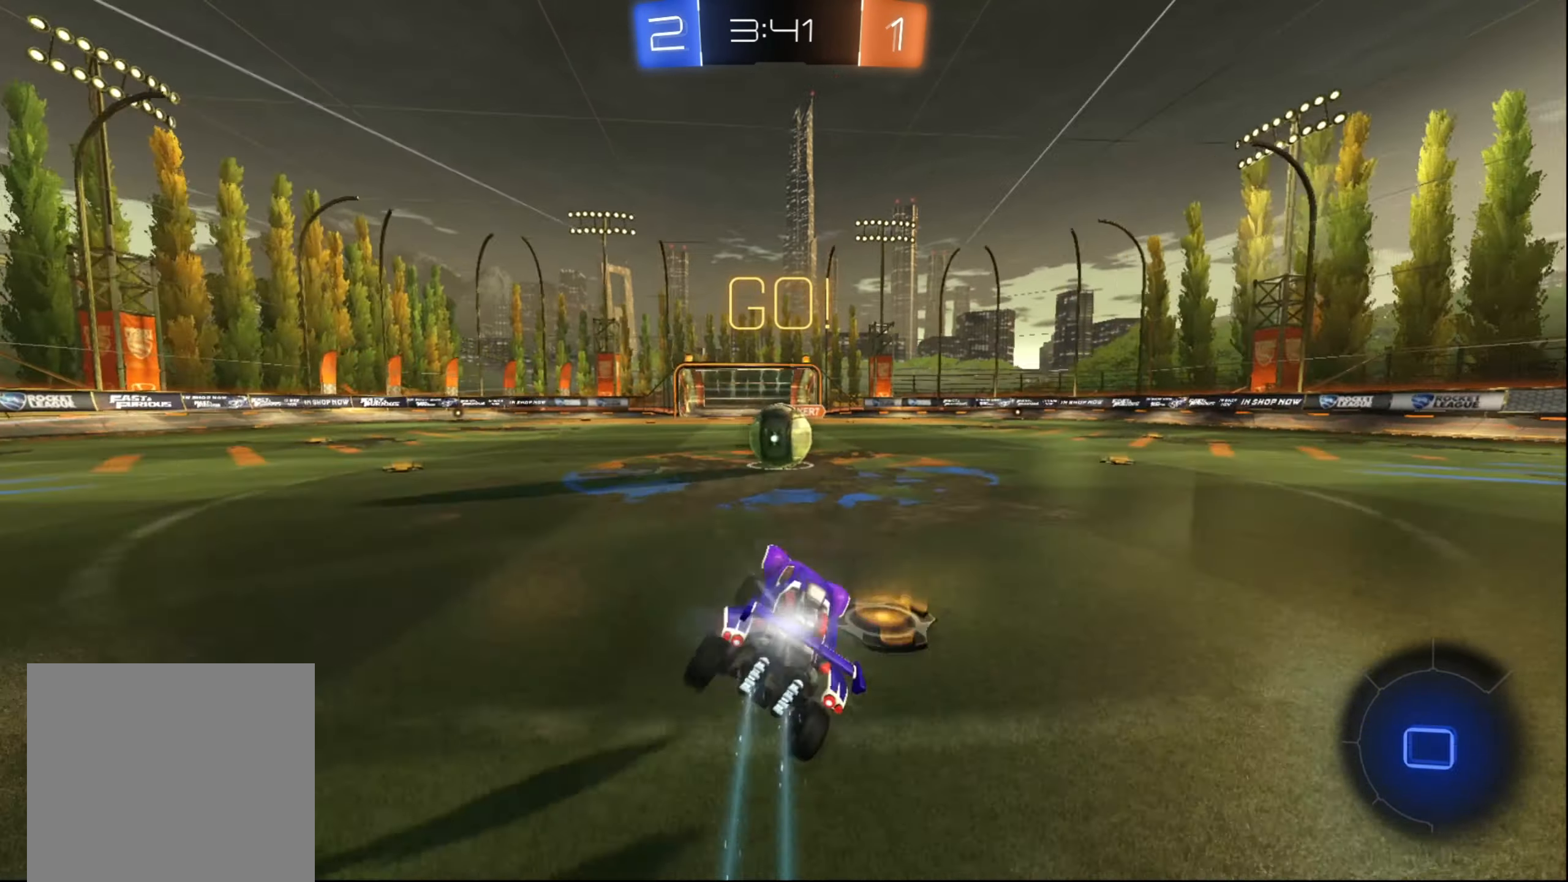
Gameplay with a controller (Xbox layout); each line is a JSON object with the inputs held at the frame after it. "events" lists button and stick changes between this image and that frame as [ms after this image, input, new state], when the widget could be followed in between. Not read: L3 R3.
{"buttons": ["R2"], "left_stick": "up-right", "right_stick": "center", "events": [[100, "left_stick", "down-left"], [250, "A", "down"], [316, "left_stick", "up-right"], [333, "A", "up"], [400, "A", "down"], [466, "A", "up"]]}
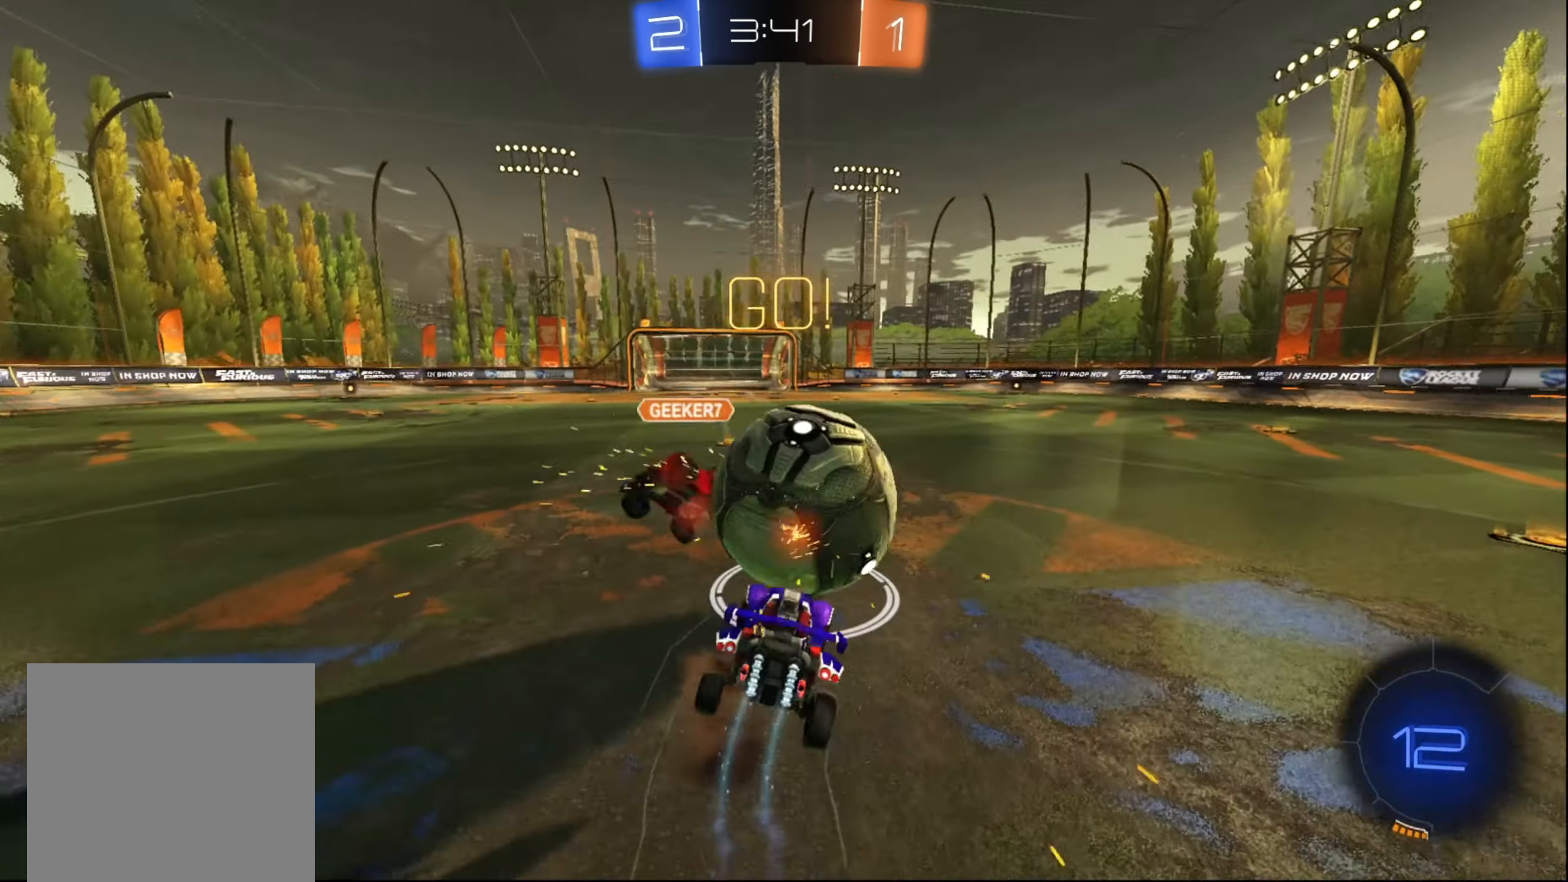
{"buttons": ["X", "R2"], "left_stick": "up-right", "right_stick": "center", "events": [[100, "X", "down"]]}
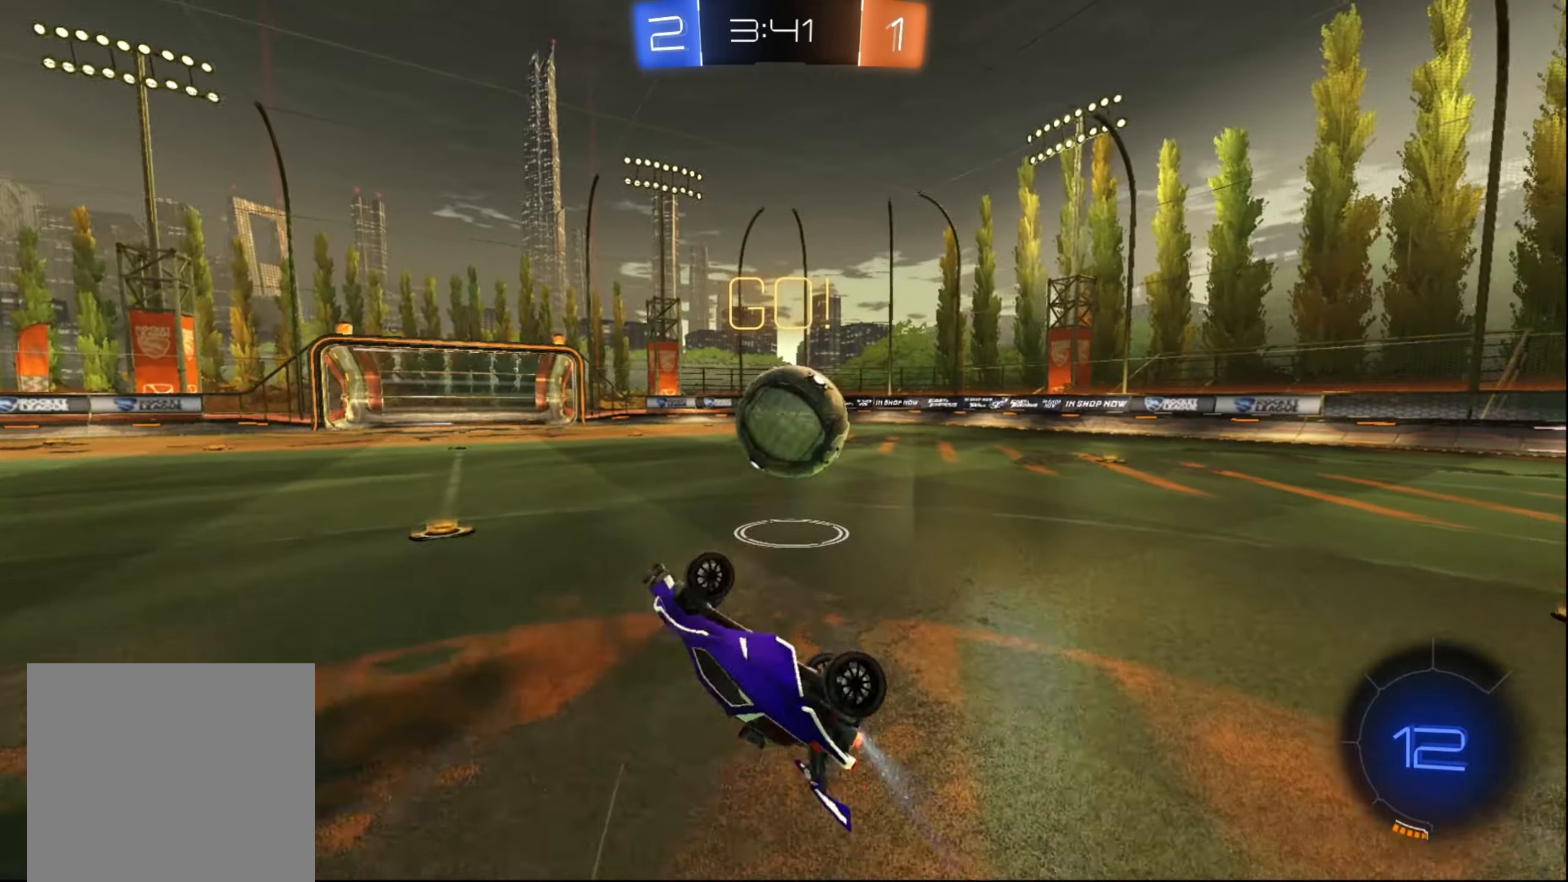
{"buttons": ["R2"], "left_stick": "right", "right_stick": "center", "events": [[200, "X", "up"], [366, "left_stick", "right"]]}
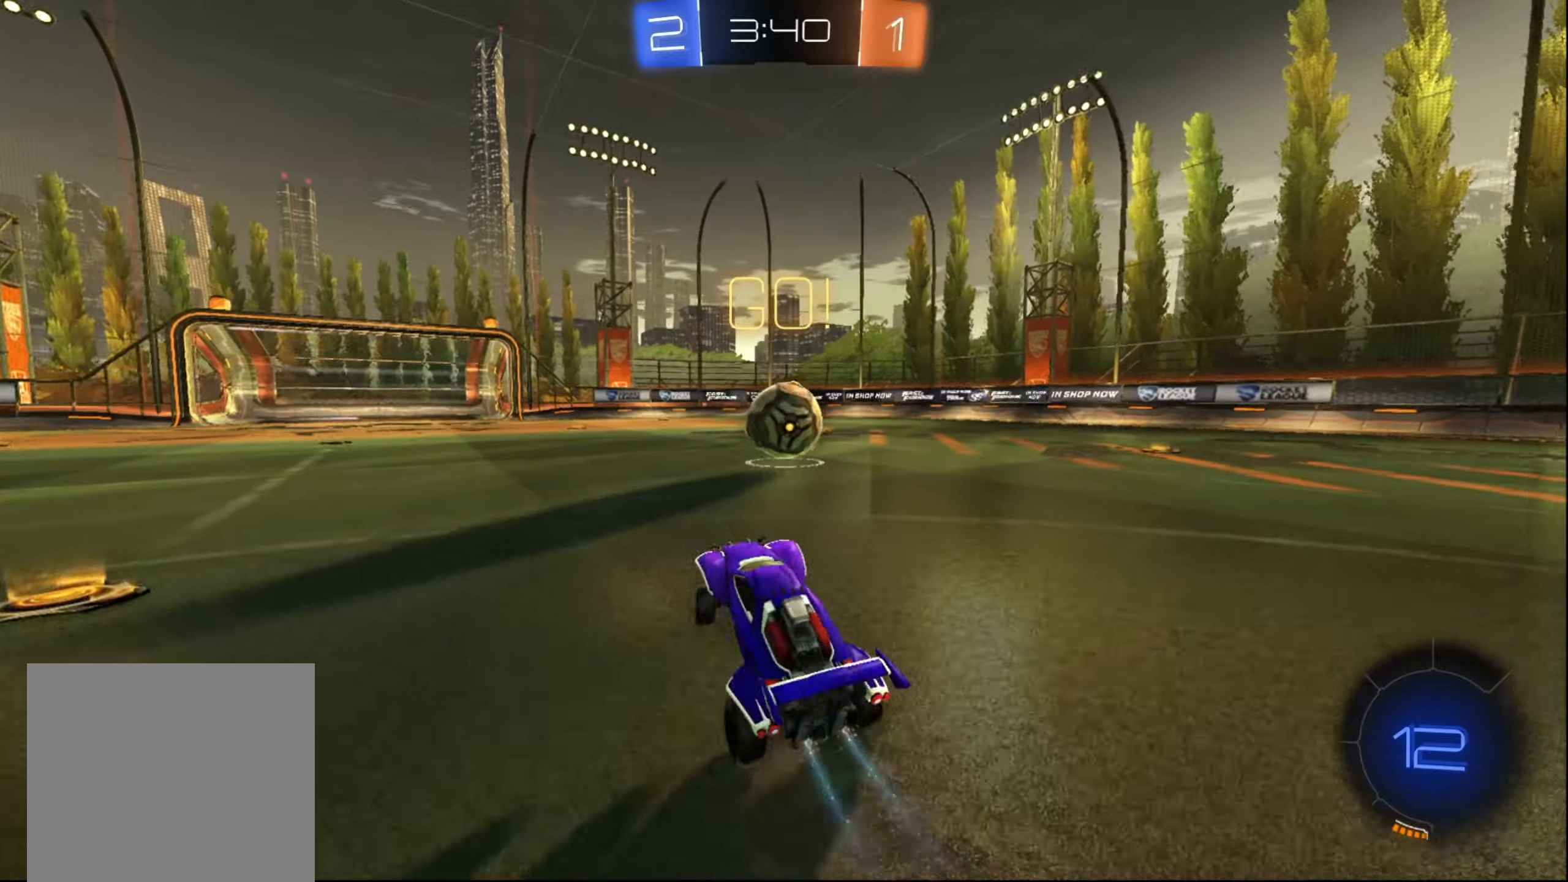
{"buttons": ["A", "R2"], "left_stick": "up", "right_stick": "center", "events": [[83, "B", "down"], [233, "left_stick", "center"], [300, "B", "up"], [350, "left_stick", "up"], [400, "A", "down"], [467, "A", "up"], [500, "A", "down"]]}
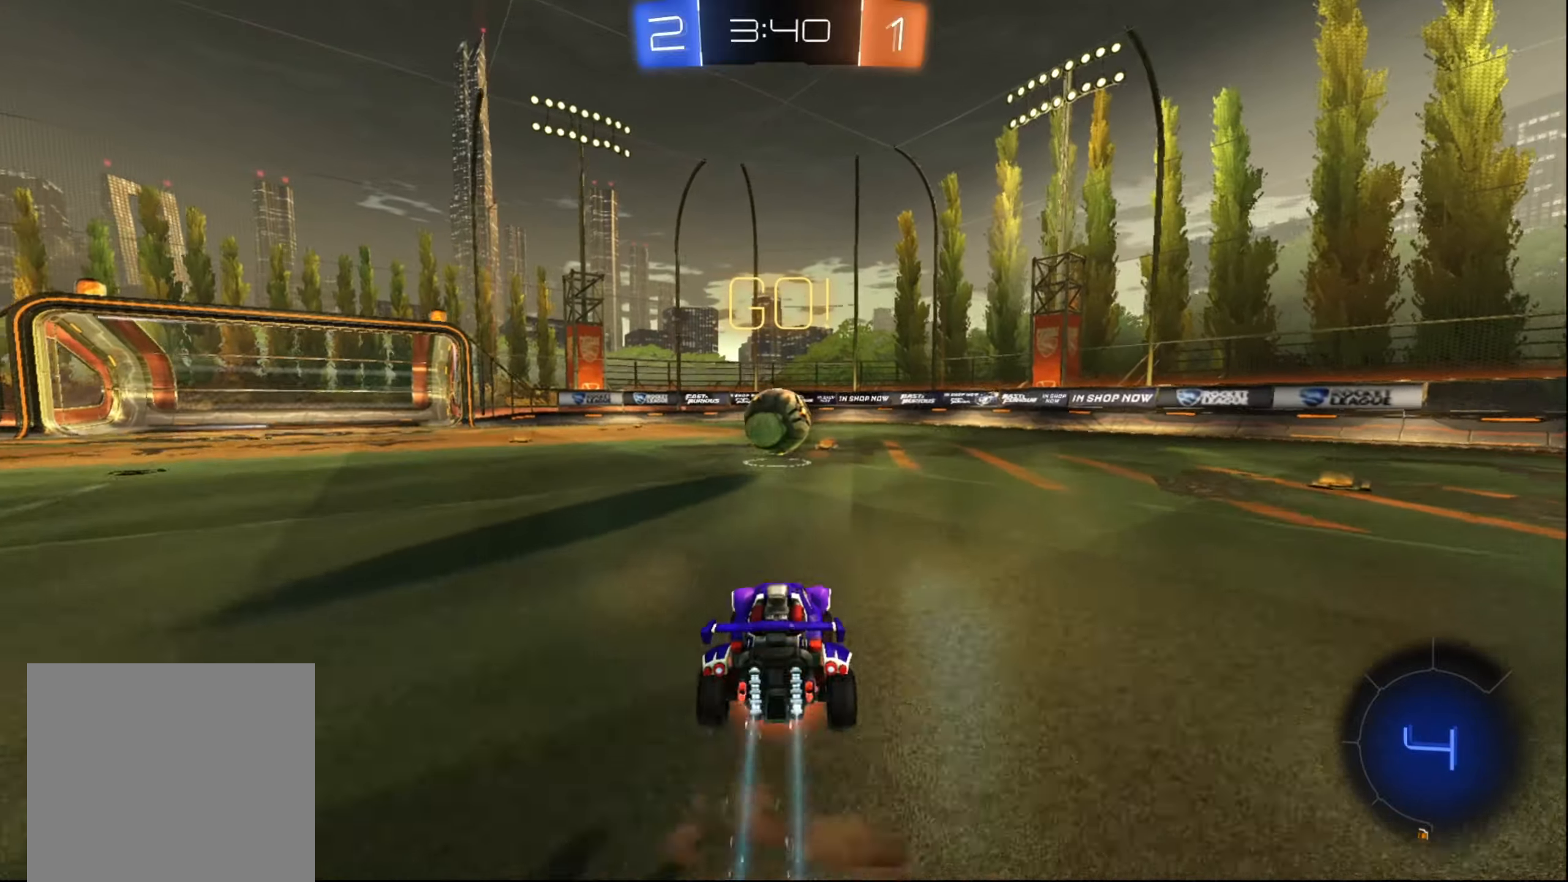
{"buttons": ["R2"], "left_stick": "center", "right_stick": "center", "events": [[100, "A", "up"], [417, "left_stick", "center"]]}
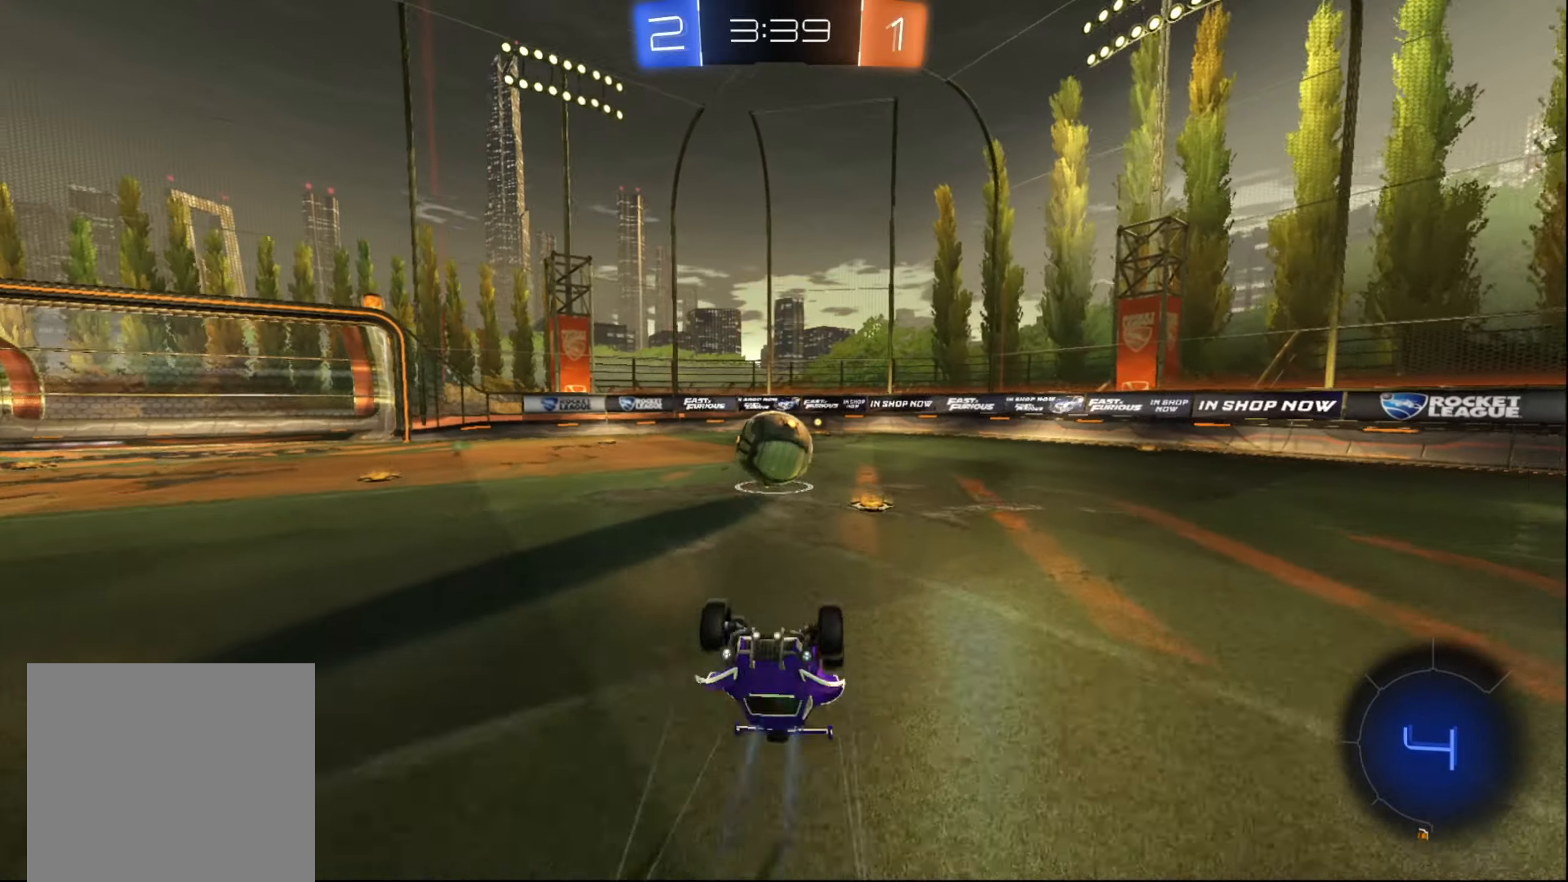
{"buttons": ["R2"], "left_stick": "right", "right_stick": "center", "events": [[350, "left_stick", "right"]]}
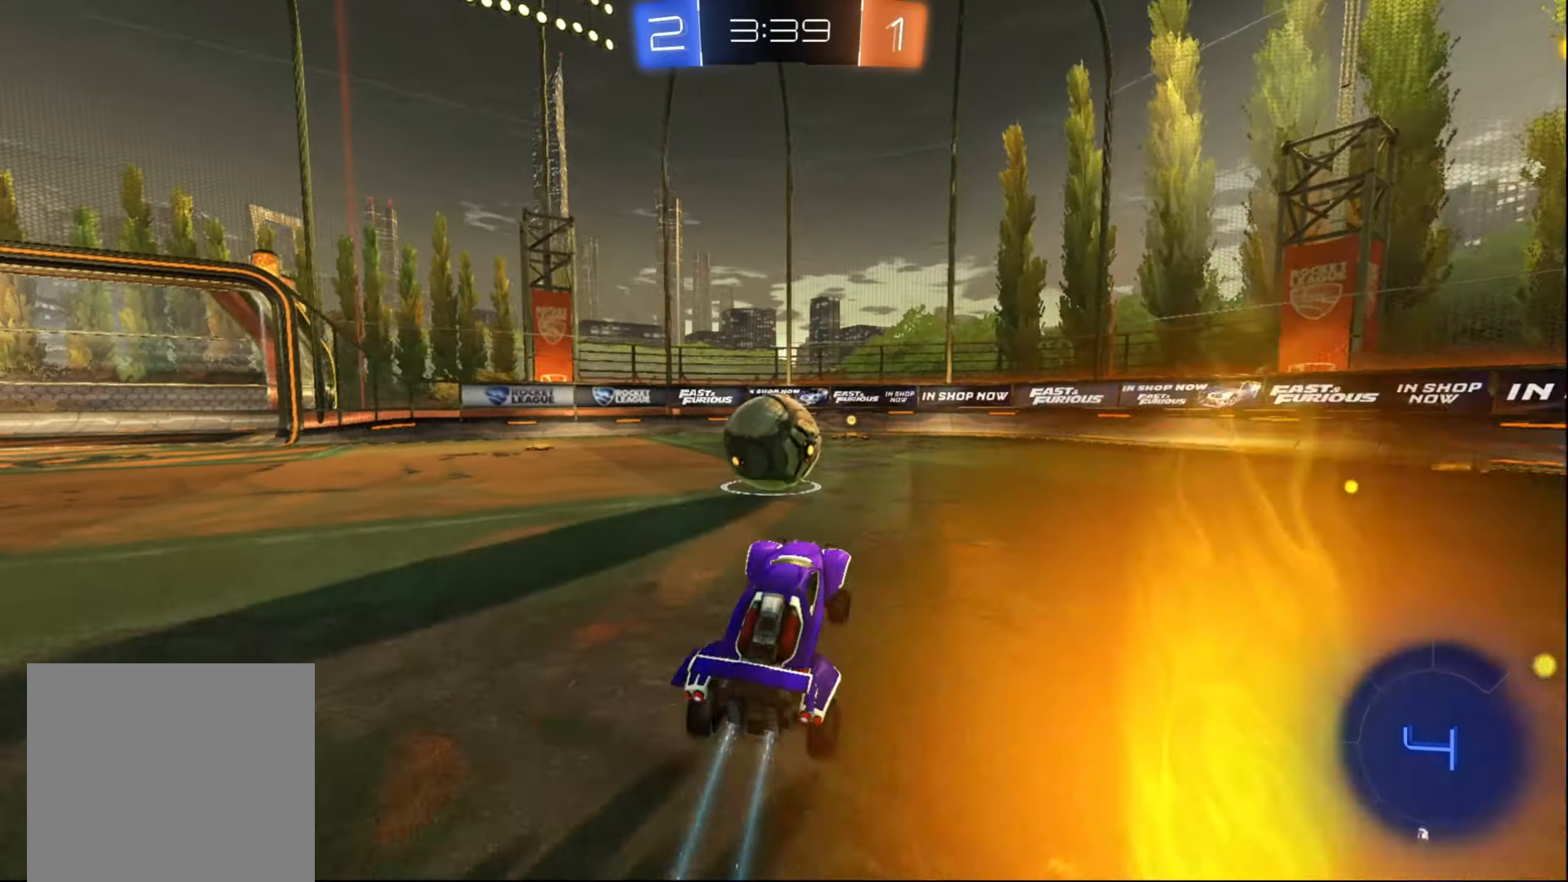
{"buttons": ["B", "R2"], "left_stick": "center", "right_stick": "center", "events": [[117, "B", "down"], [133, "left_stick", "center"]]}
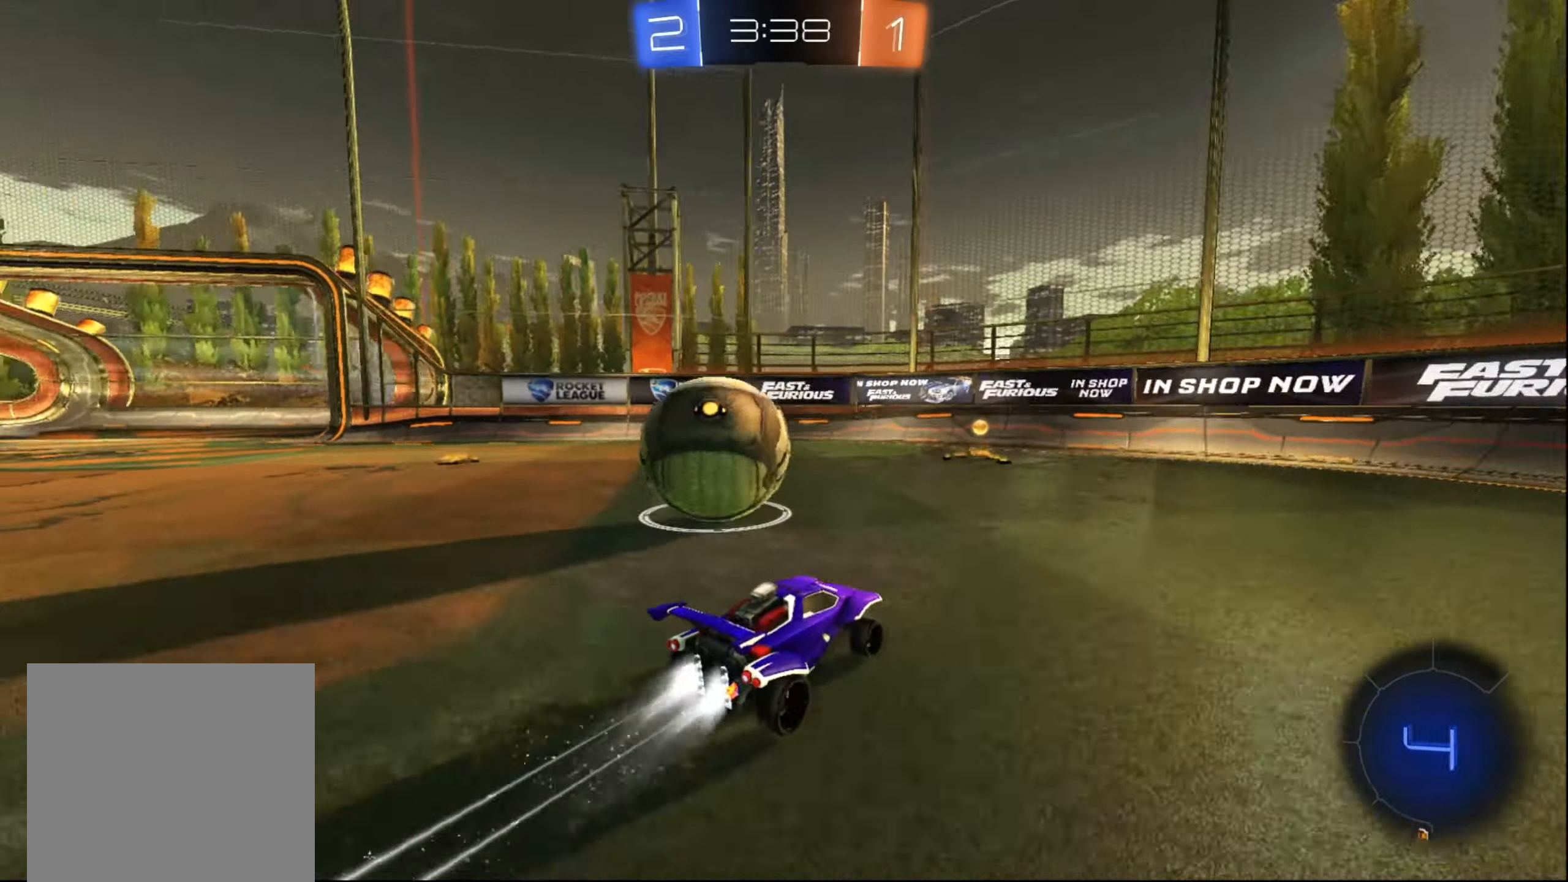
{"buttons": ["X"], "left_stick": "down-left", "right_stick": "center", "events": [[50, "B", "up"], [117, "left_stick", "left"], [283, "X", "down"], [300, "left_stick", "down-left"], [317, "R2", "up"]]}
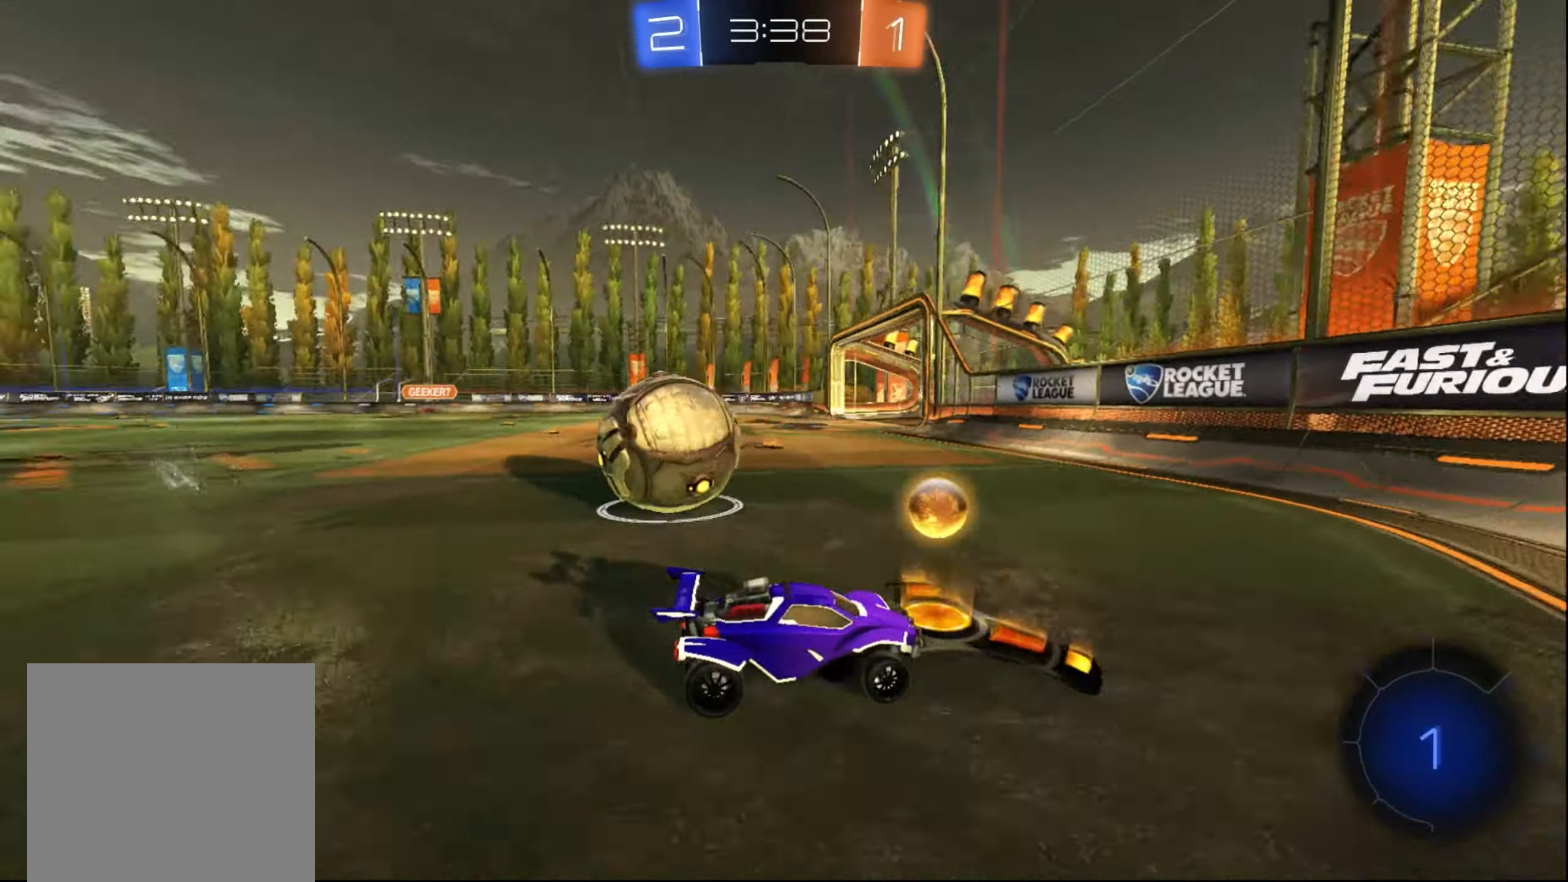
{"buttons": ["L2"], "left_stick": "right", "right_stick": "center", "events": [[50, "L2", "down"], [67, "left_stick", "down-right"], [117, "X", "up"], [200, "left_stick", "right"]]}
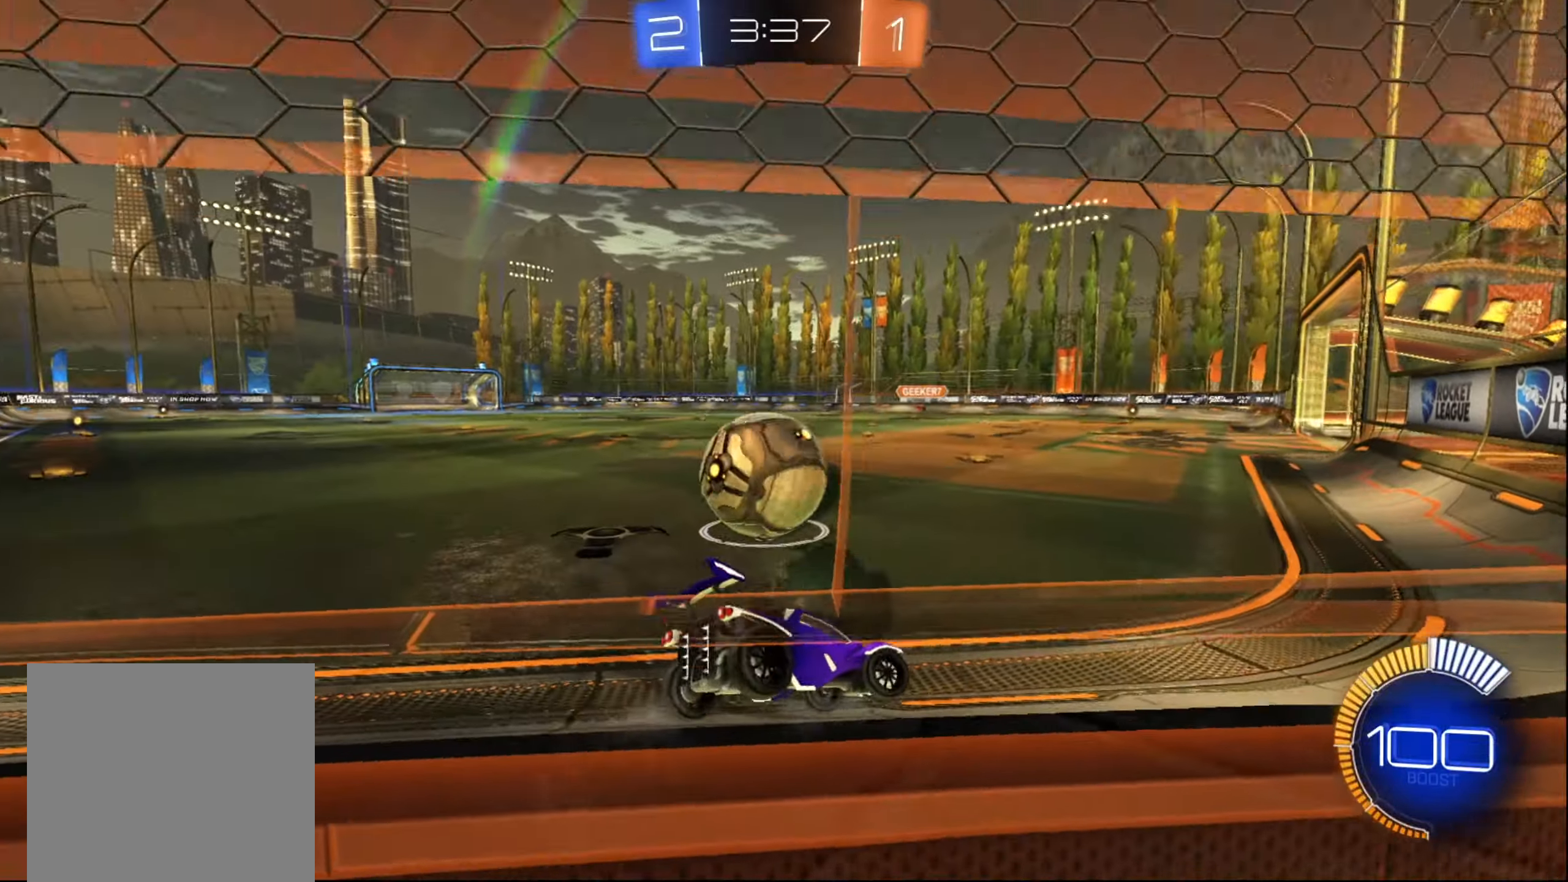
{"buttons": ["B", "R2"], "left_stick": "right", "right_stick": "center", "events": [[183, "R2", "down"], [200, "L2", "up"], [217, "left_stick", "left"], [317, "left_stick", "right"], [333, "B", "down"]]}
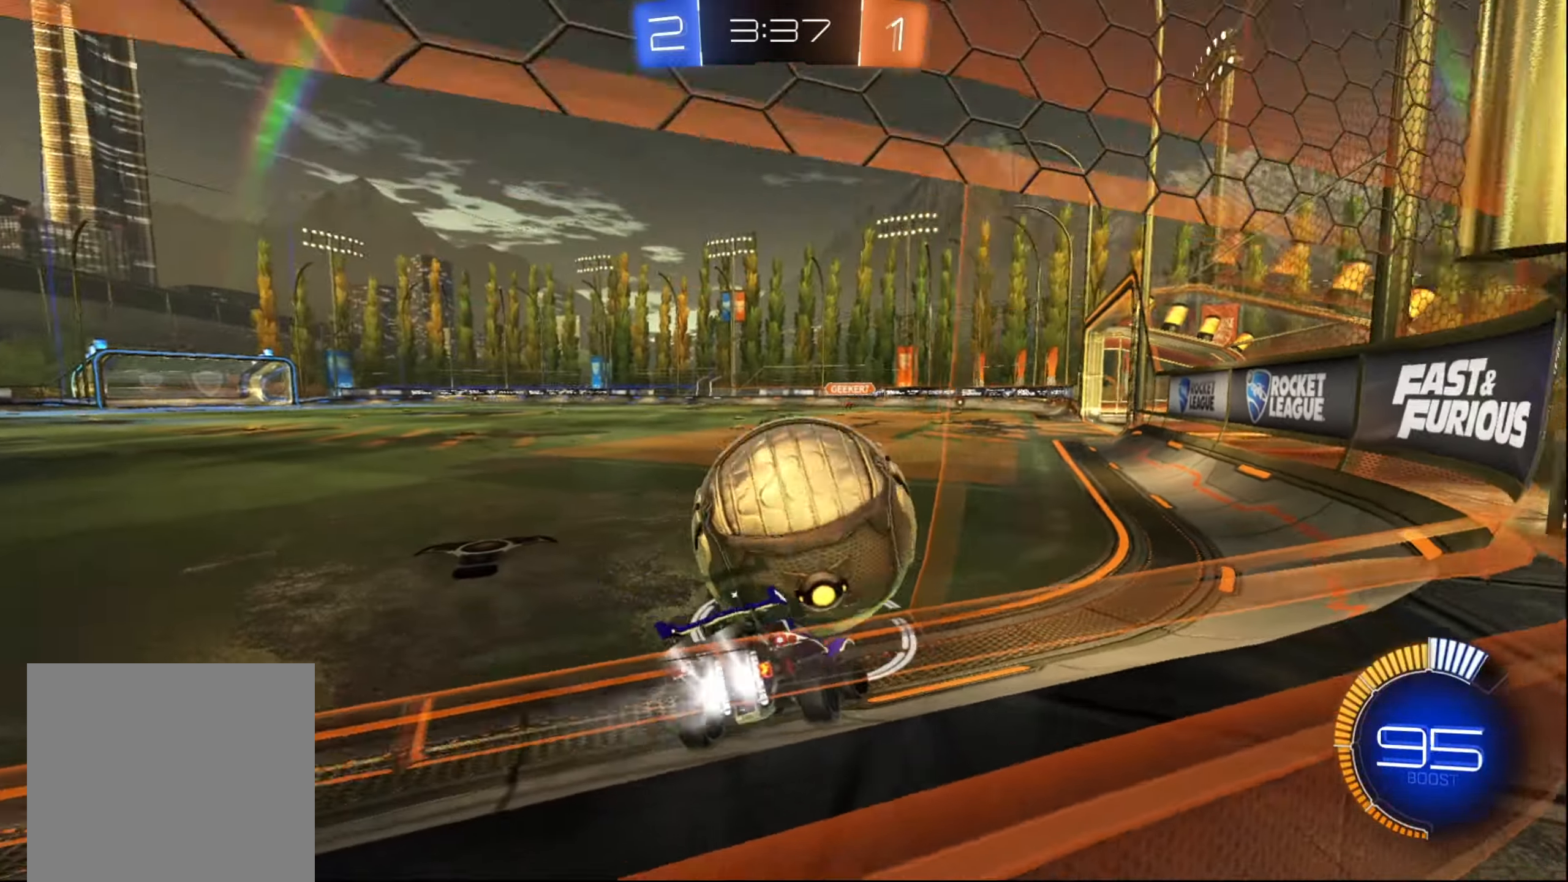
{"buttons": ["B", "R2"], "left_stick": "center", "right_stick": "center", "events": [[33, "left_stick", "down-left"], [117, "B", "up"], [167, "R2", "up"], [167, "left_stick", "right"], [283, "R2", "down"], [383, "left_stick", "center"], [400, "B", "down"]]}
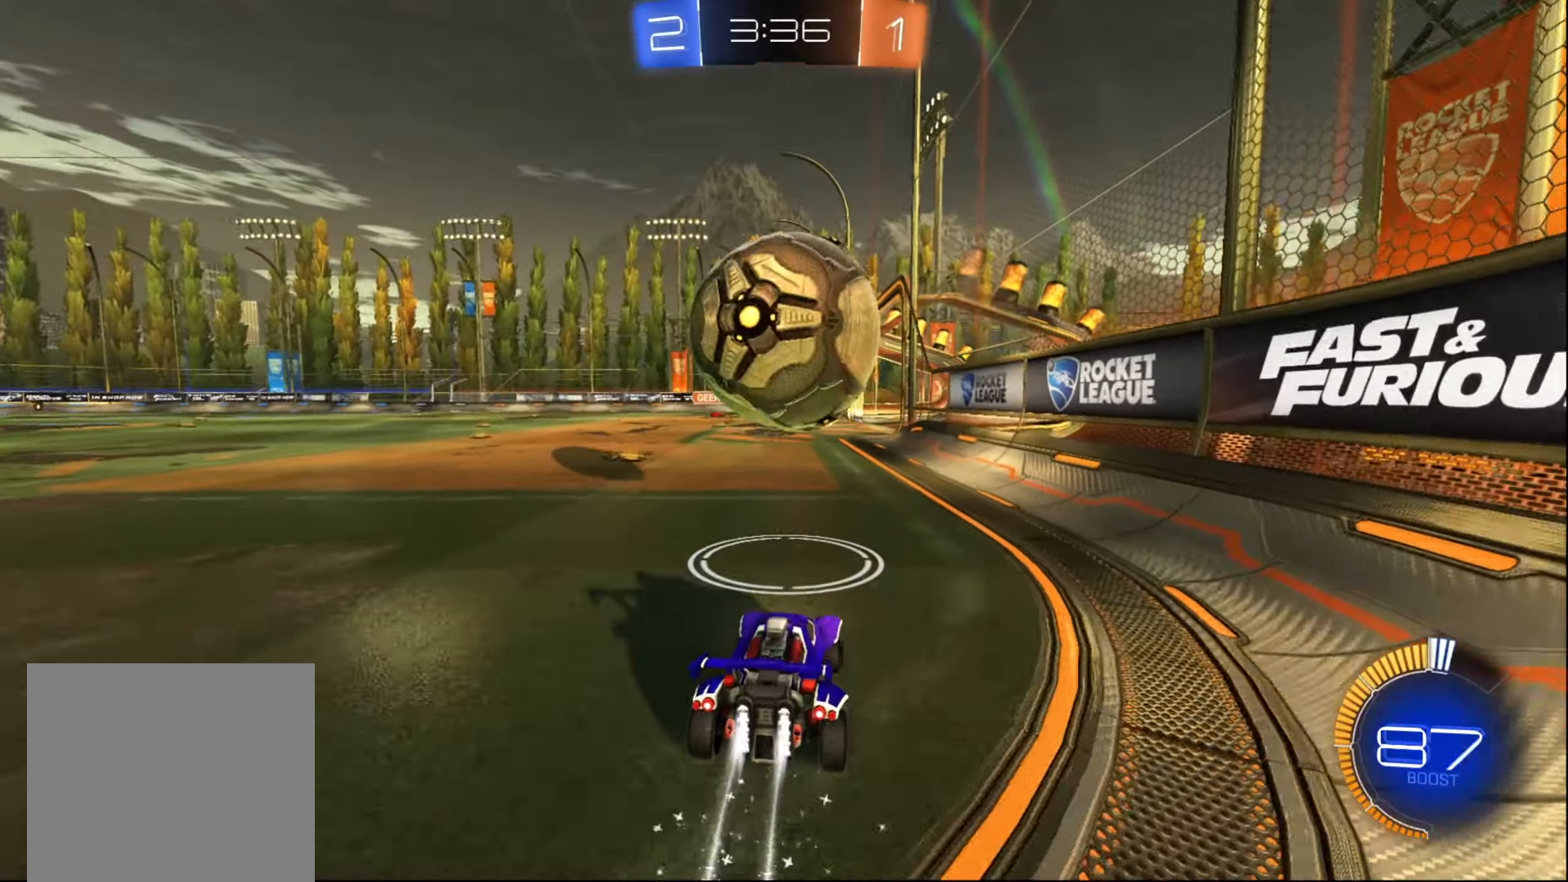
{"buttons": ["R2"], "left_stick": "up-left", "right_stick": "center", "events": [[83, "left_stick", "down-left"], [183, "left_stick", "center"], [200, "B", "up"], [300, "A", "down"], [300, "left_stick", "left"], [367, "left_stick", "up-left"], [400, "A", "up"]]}
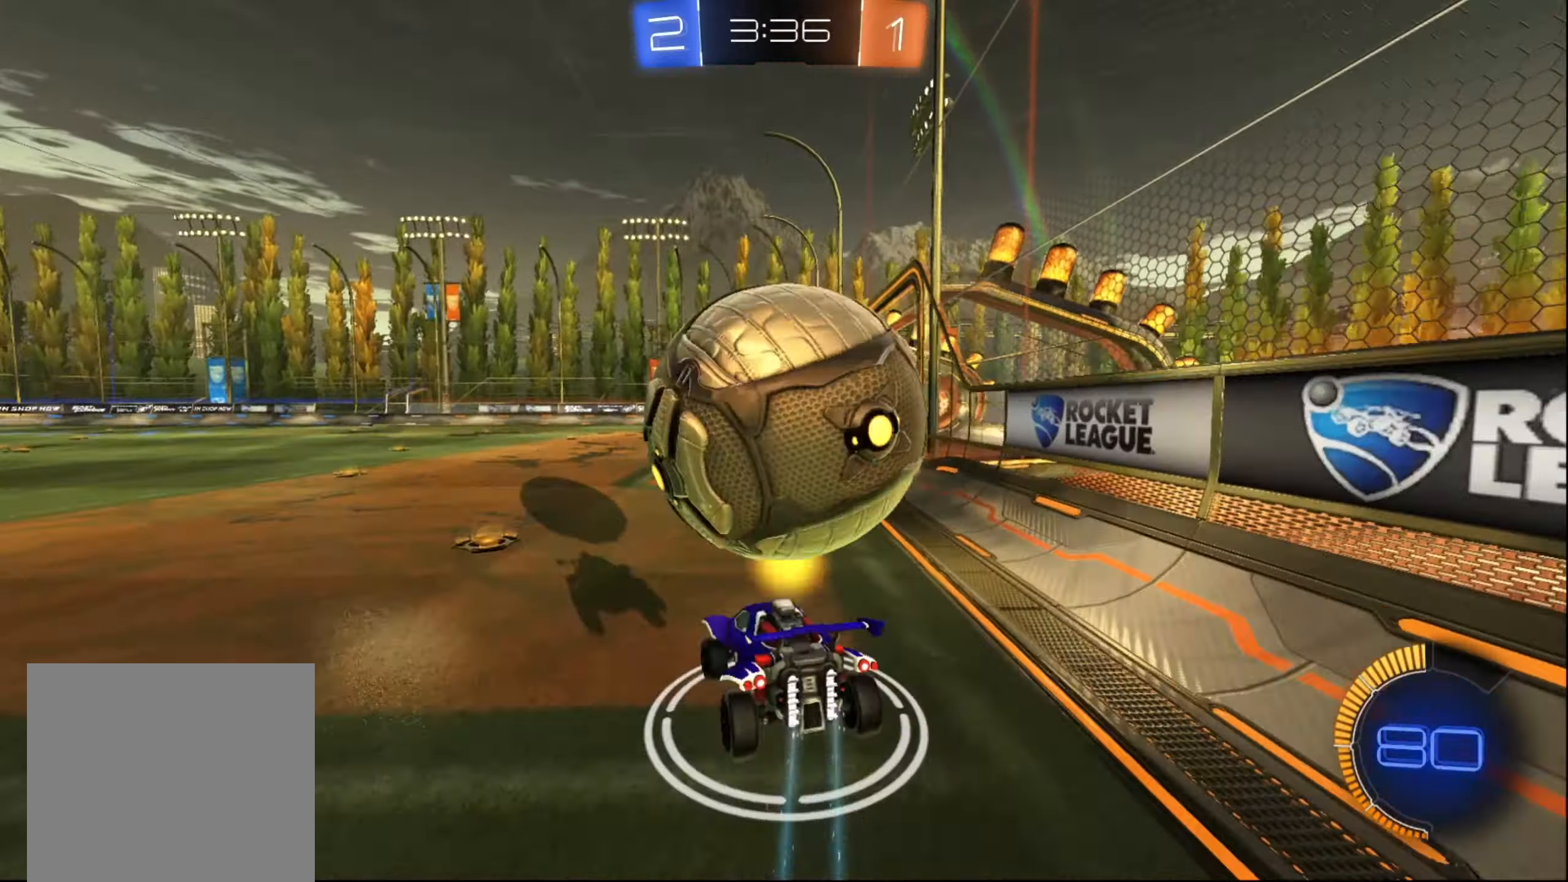
{"buttons": ["X", "R2"], "left_stick": "left", "right_stick": "center", "events": [[17, "A", "down"], [133, "A", "up"], [200, "left_stick", "left"], [317, "X", "down"]]}
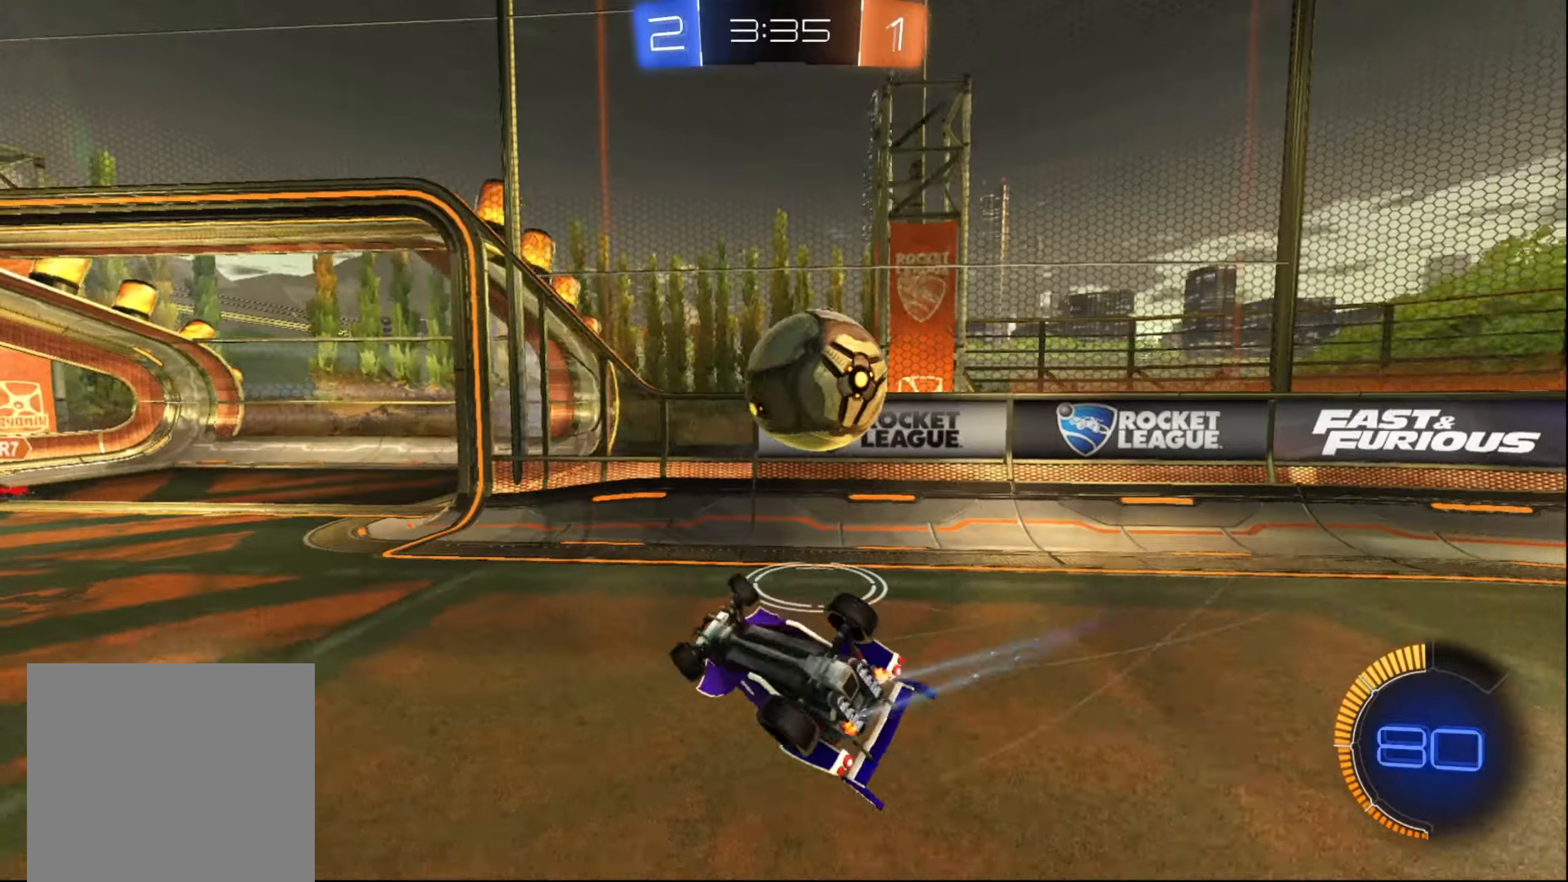
{"buttons": ["R2"], "left_stick": "left", "right_stick": "center", "events": [[167, "X", "up"], [434, "left_stick", "center"], [500, "left_stick", "left"]]}
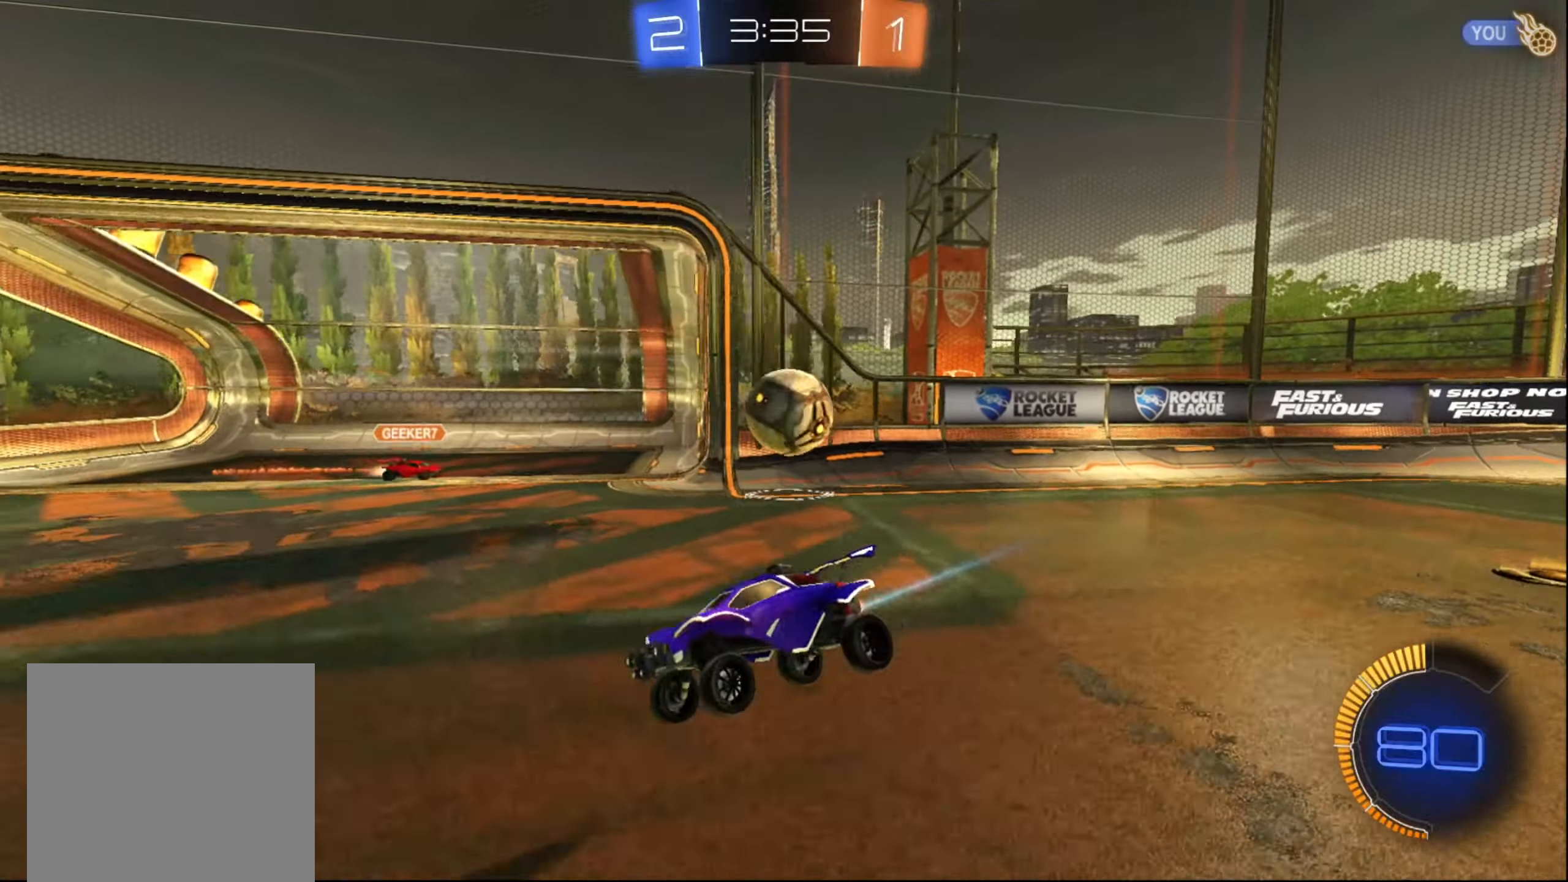
{"buttons": ["B", "R2"], "left_stick": "down-left", "right_stick": "center", "events": [[117, "left_stick", "down-left"], [234, "B", "down"]]}
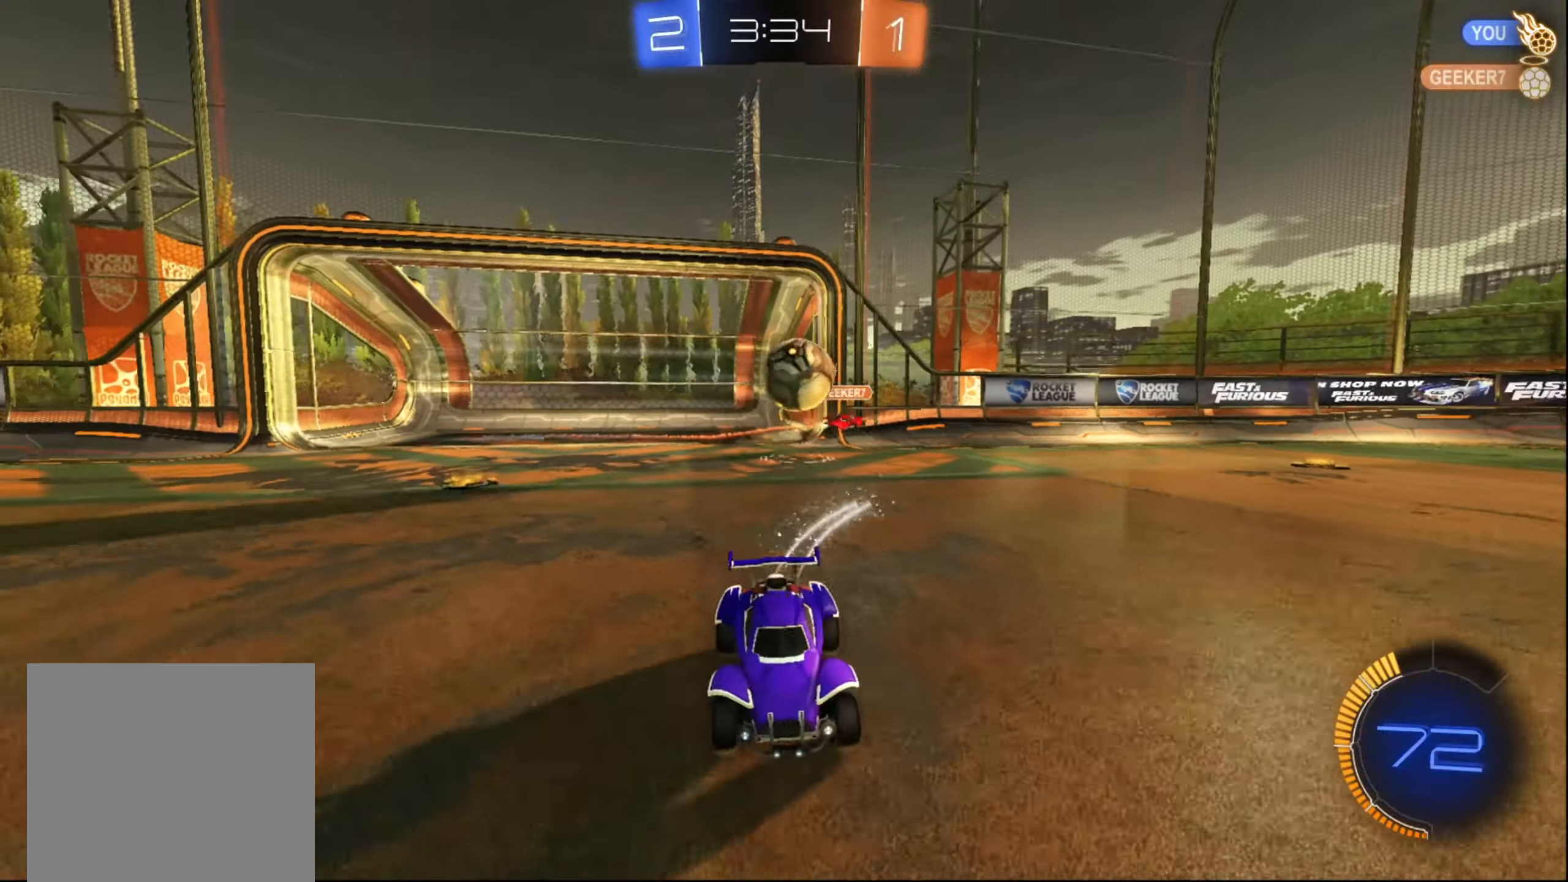
{"buttons": ["B", "R2"], "left_stick": "center", "right_stick": "center", "events": [[134, "left_stick", "right"], [150, "B", "up"], [234, "left_stick", "center"], [300, "B", "down"], [317, "left_stick", "right"], [417, "left_stick", "center"]]}
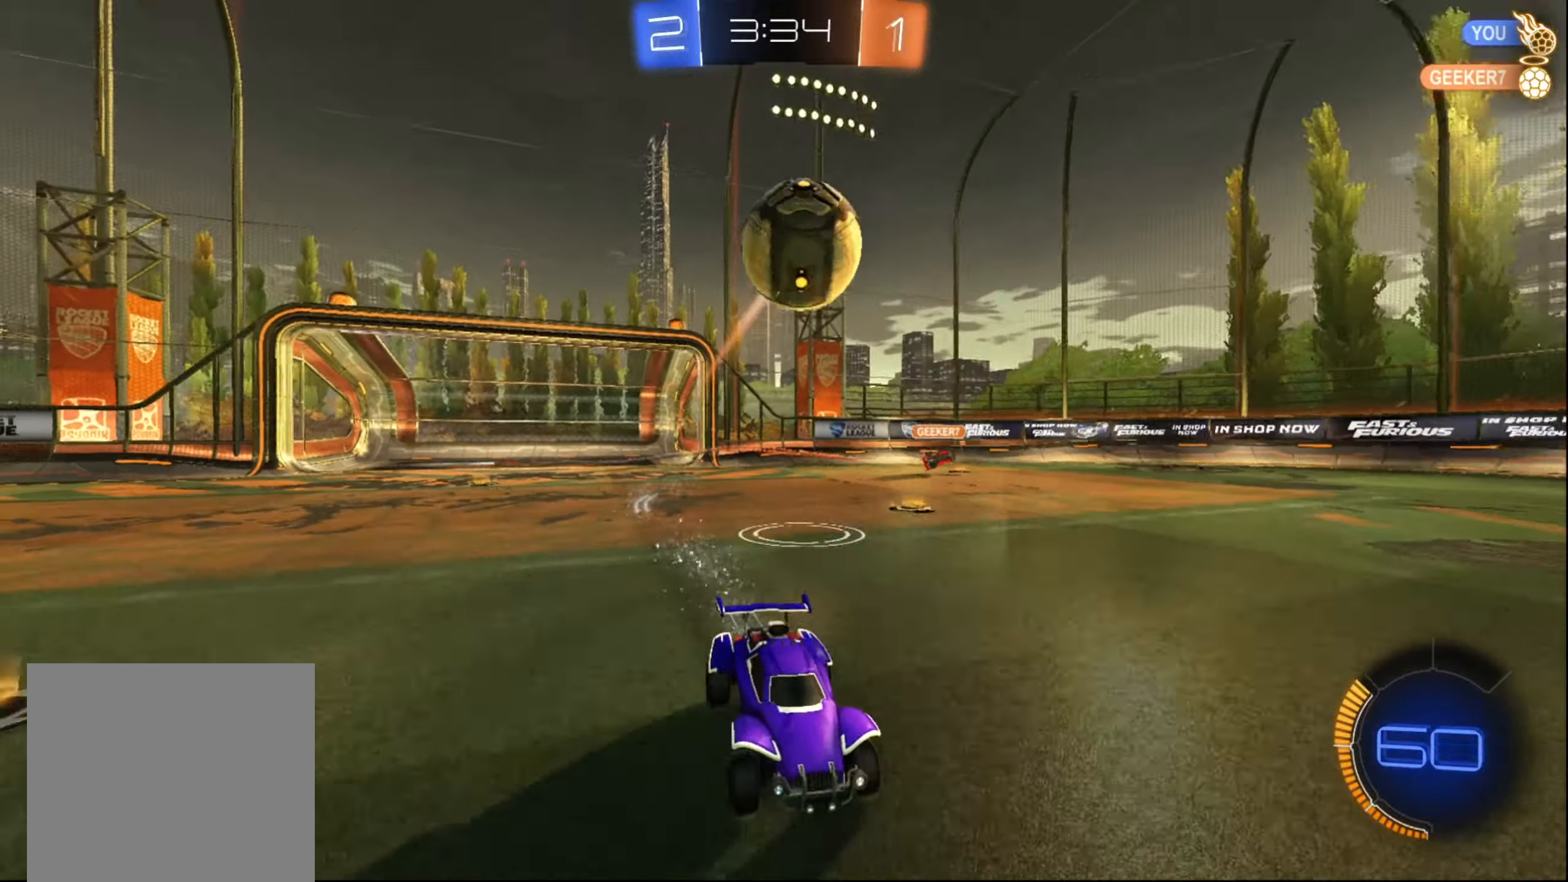
{"buttons": ["B", "R2"], "left_stick": "center", "right_stick": "center", "events": [[184, "left_stick", "left"], [300, "left_stick", "center"]]}
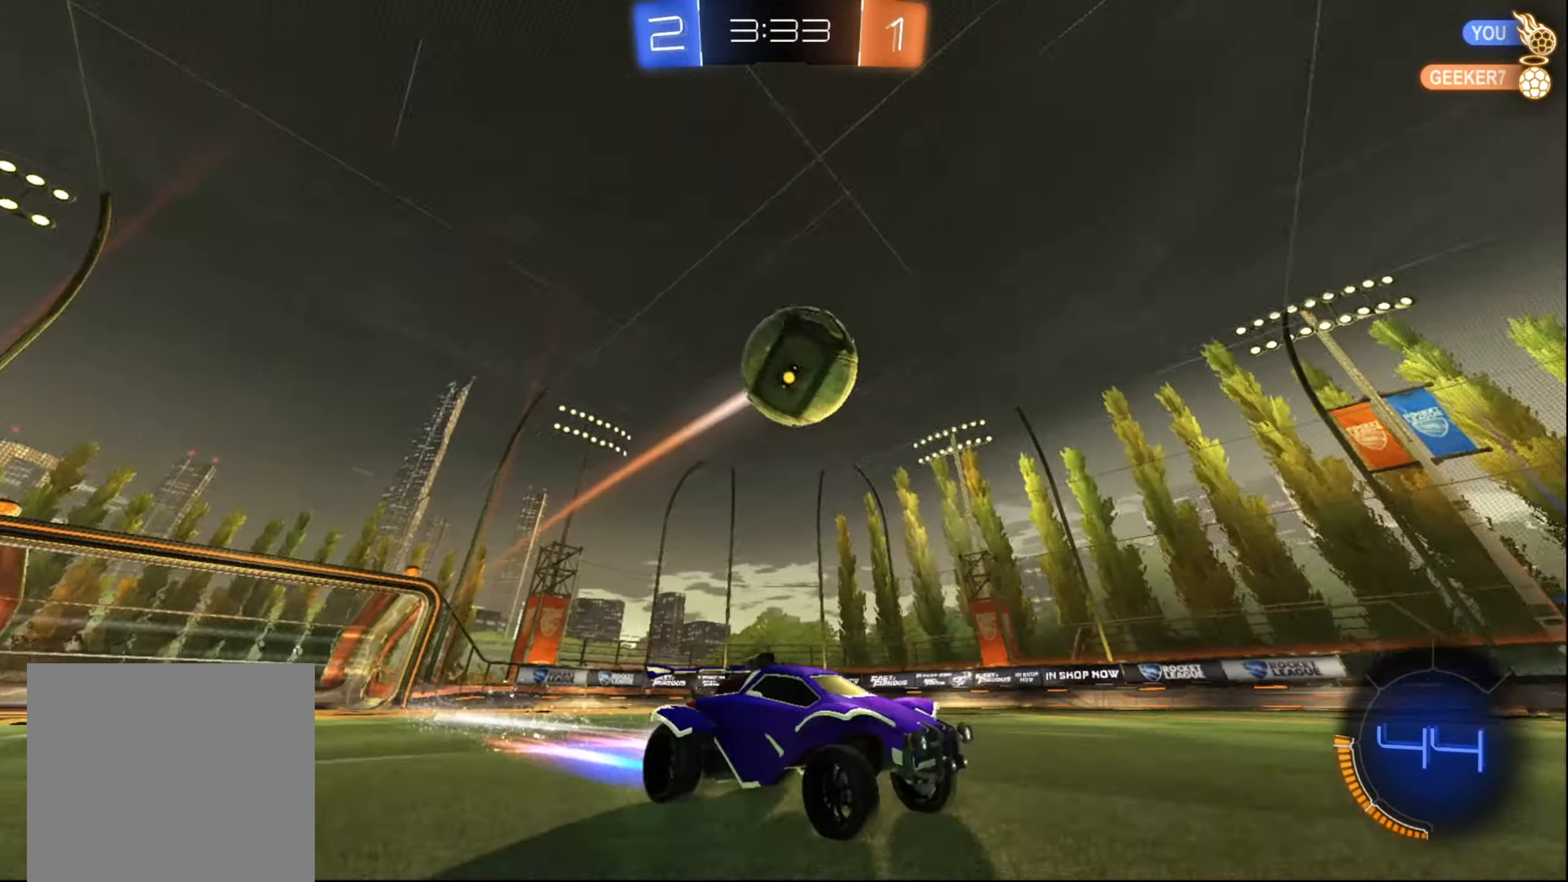
{"buttons": ["R2"], "left_stick": "center", "right_stick": "center", "events": [[117, "B", "up"], [184, "left_stick", "right"], [284, "left_stick", "center"]]}
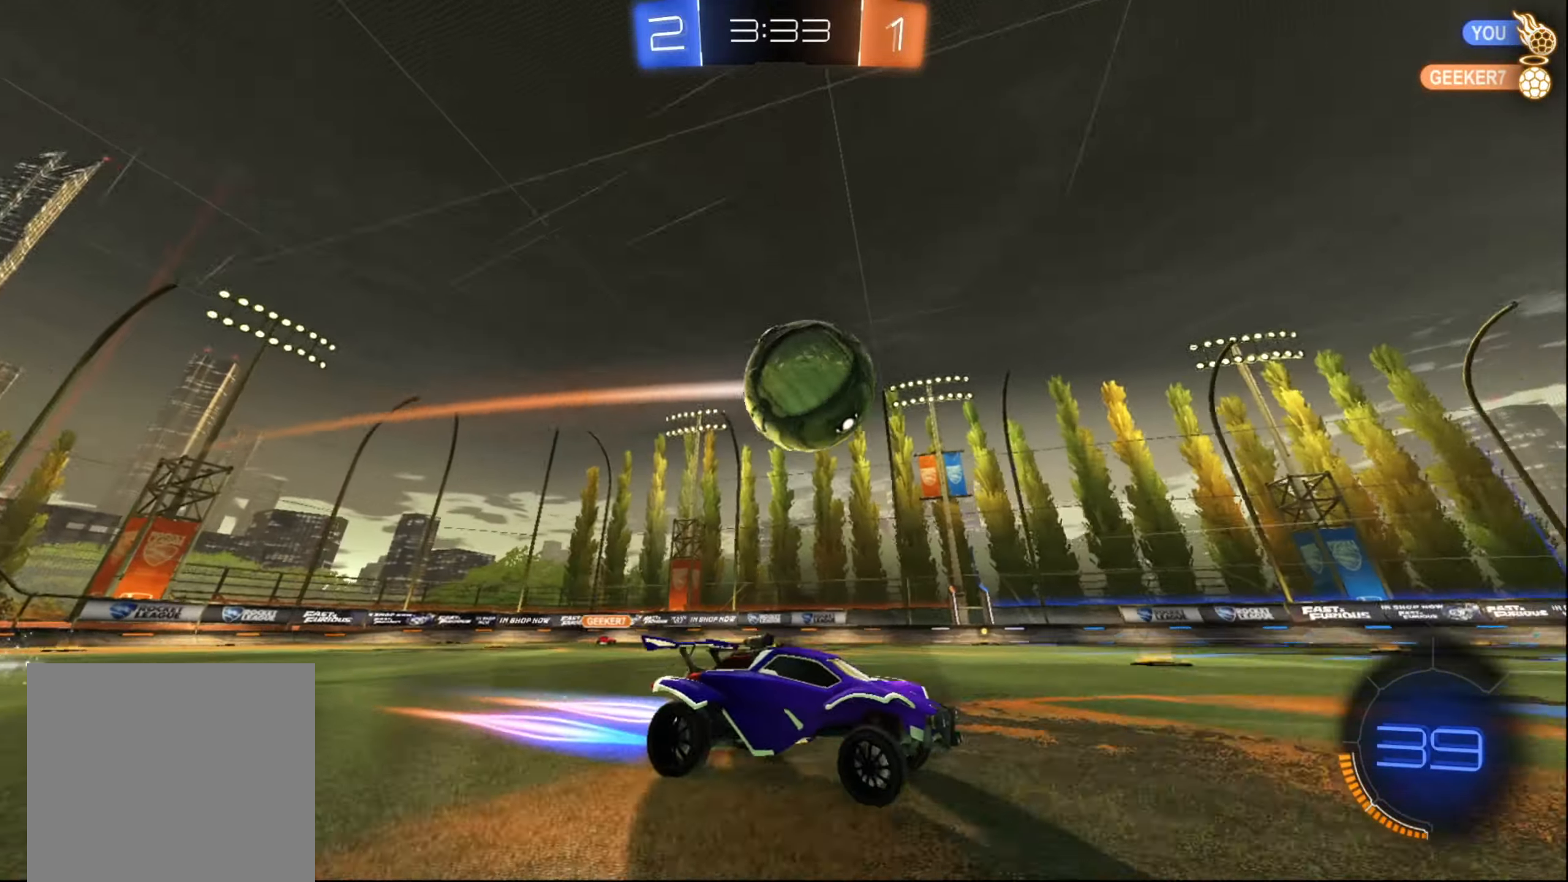
{"buttons": ["R2"], "left_stick": "right", "right_stick": "center", "events": [[367, "left_stick", "right"]]}
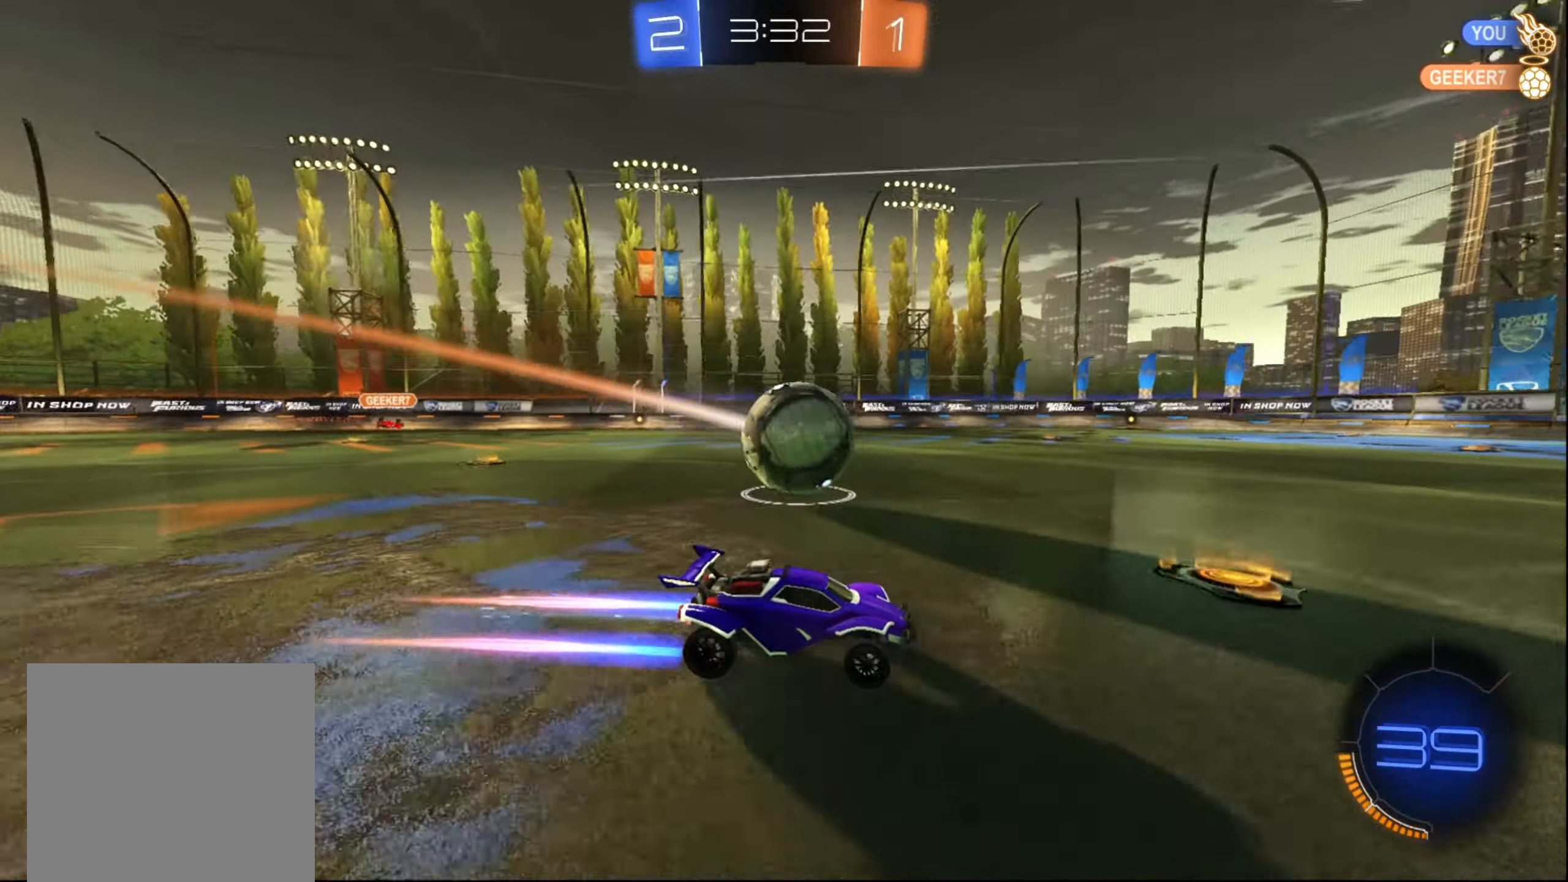
{"buttons": ["R2"], "left_stick": "left", "right_stick": "center", "events": [[17, "left_stick", "center"], [467, "left_stick", "left"]]}
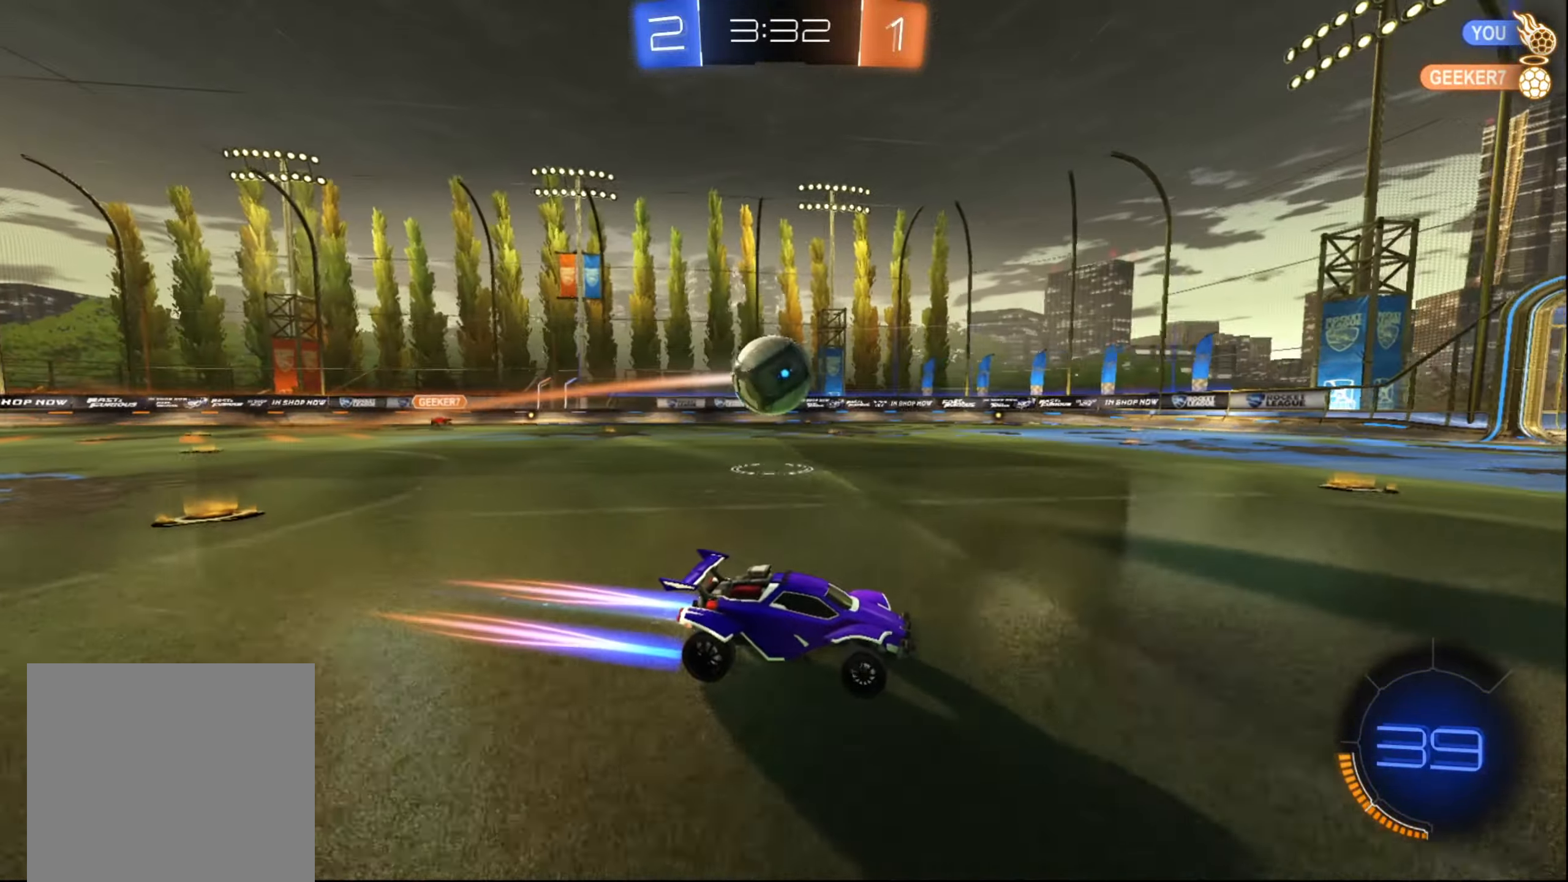
{"buttons": ["B", "R2"], "left_stick": "left", "right_stick": "center", "events": [[150, "B", "down"], [167, "left_stick", "down-left"], [284, "left_stick", "center"], [384, "left_stick", "left"]]}
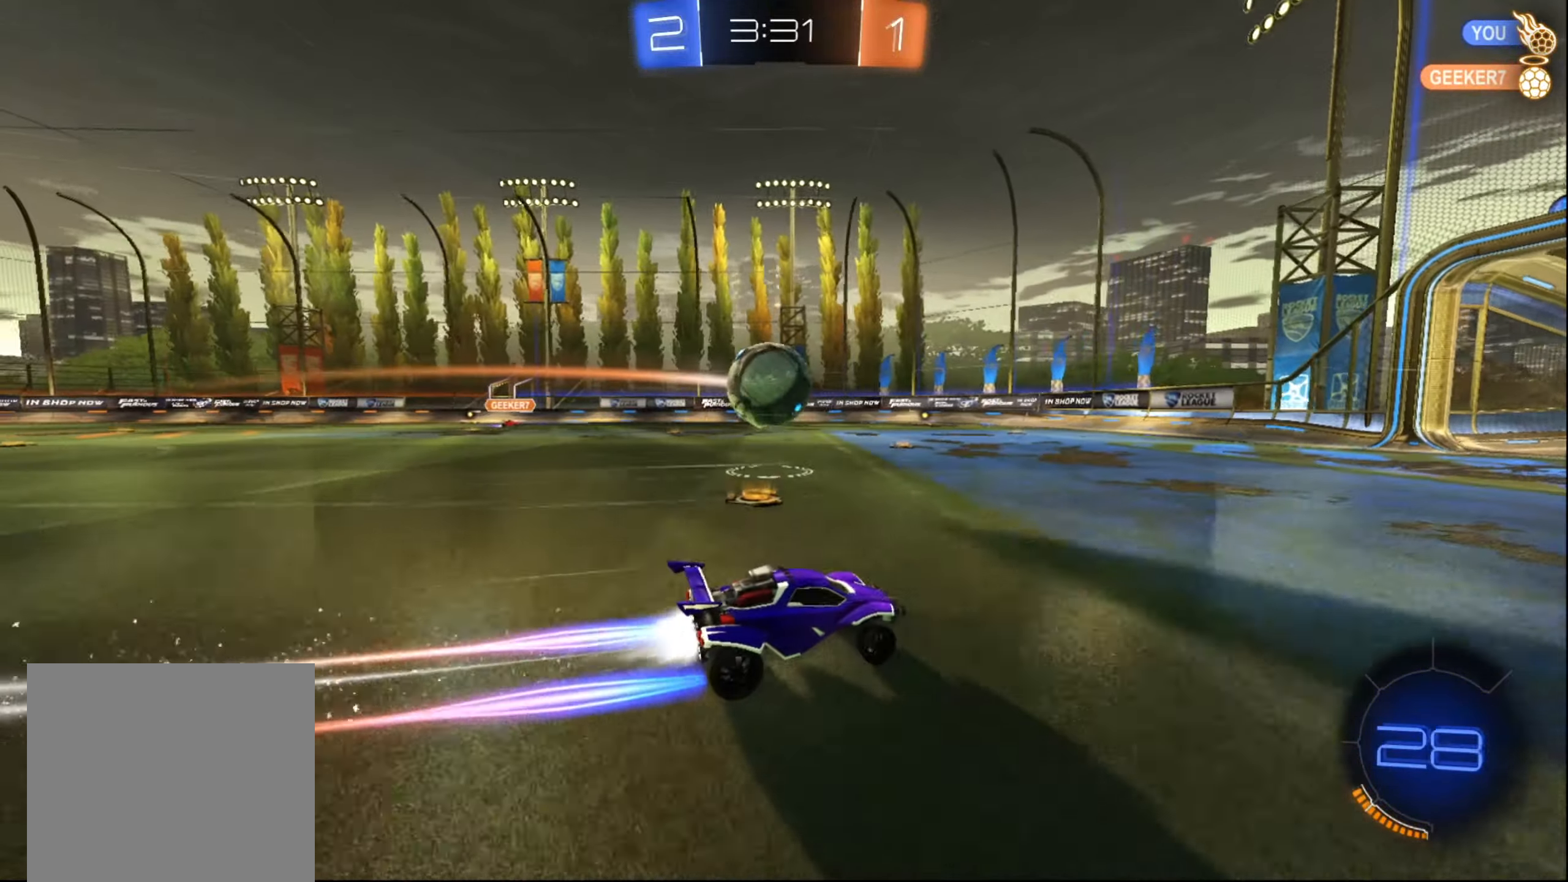
{"buttons": ["R2"], "left_stick": "right", "right_stick": "center", "events": [[184, "left_stick", "up-left"], [300, "left_stick", "left"], [467, "B", "up"], [467, "left_stick", "right"]]}
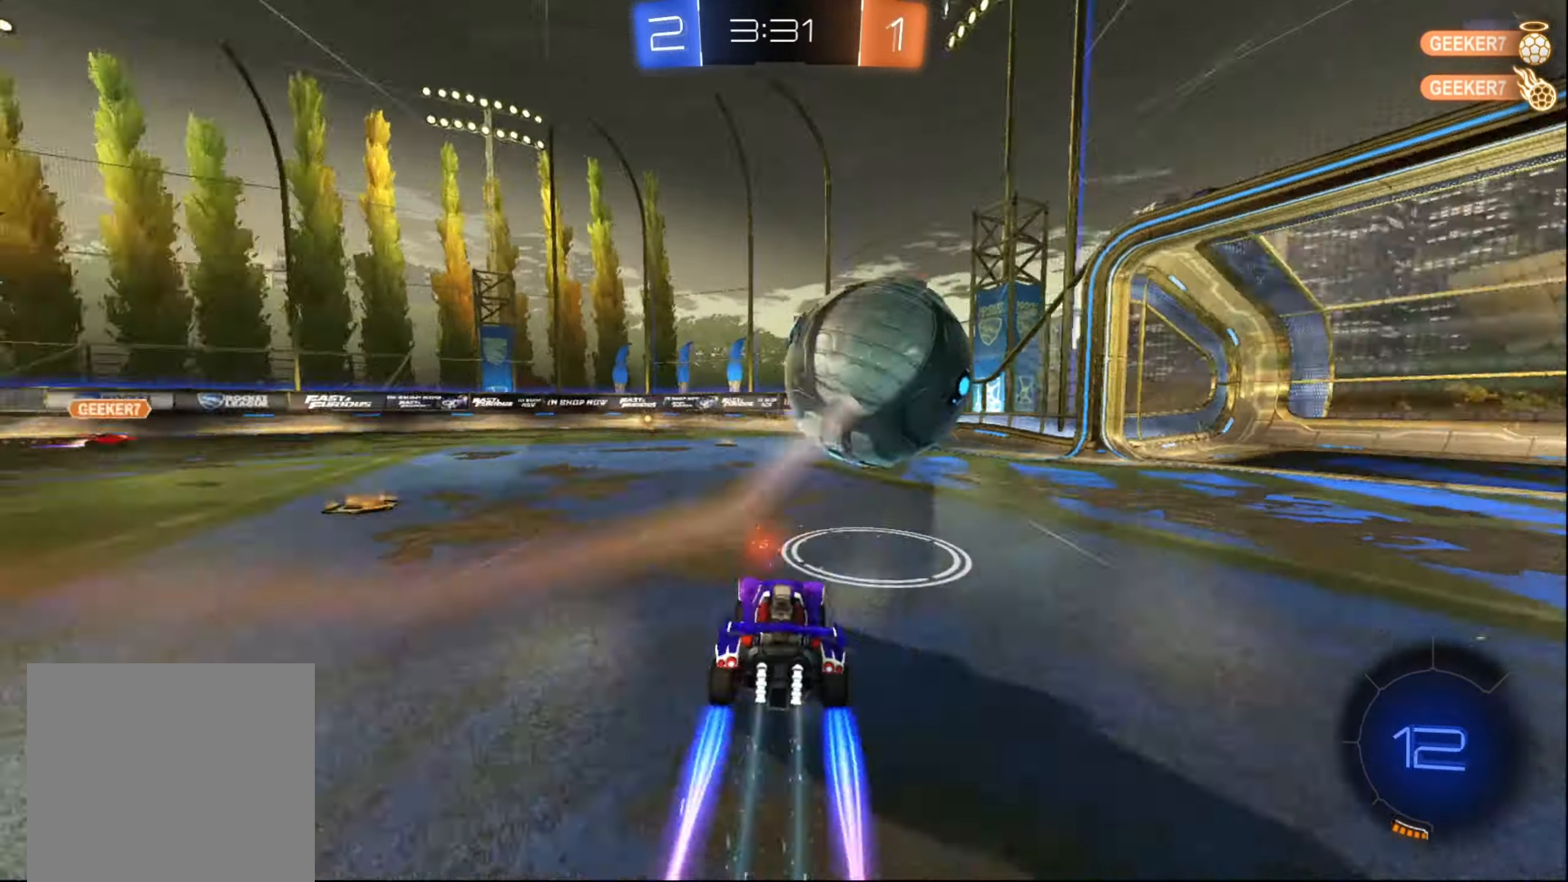
{"buttons": ["Y", "R2"], "left_stick": "down-left", "right_stick": "center", "events": [[167, "left_stick", "down-left"], [300, "left_stick", "right"], [400, "left_stick", "down-left"], [500, "Y", "down"]]}
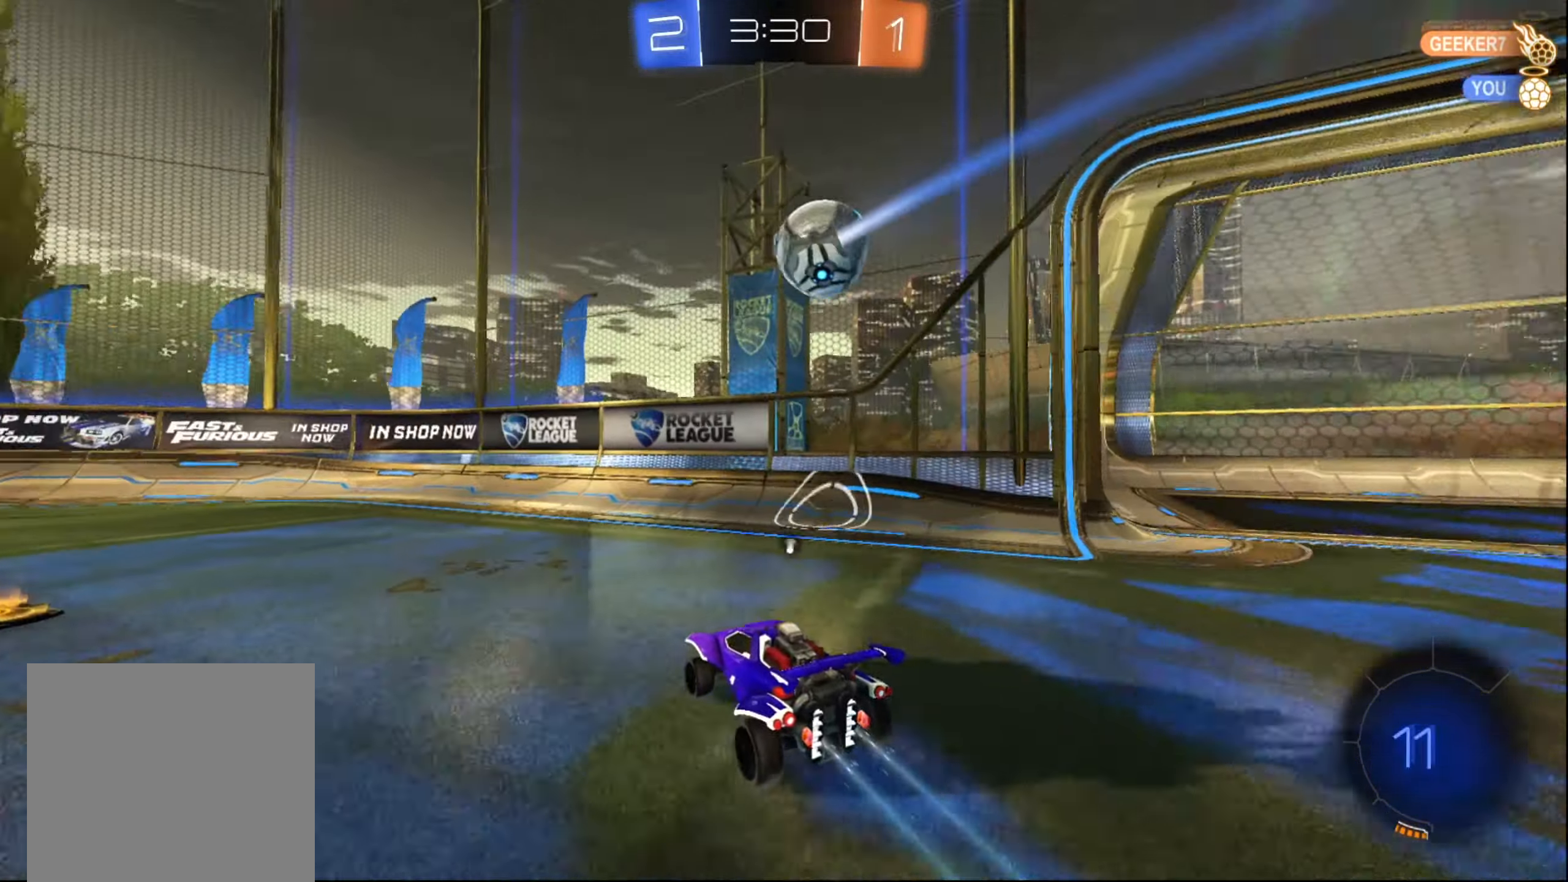
{"buttons": ["R2"], "left_stick": "center", "right_stick": "center", "events": [[83, "Y", "up"], [483, "left_stick", "center"]]}
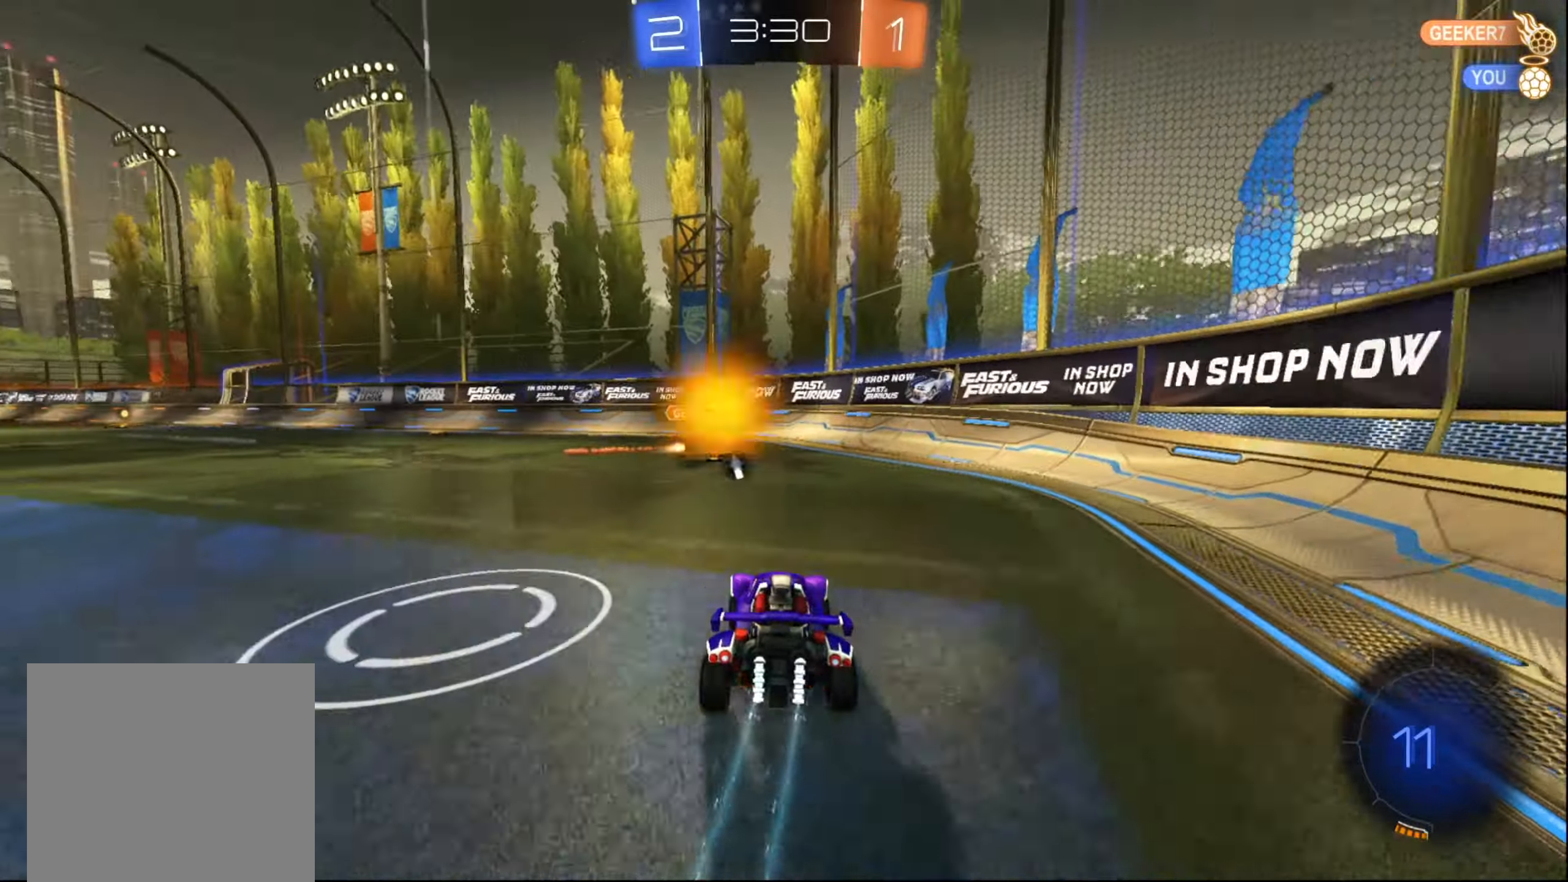
{"buttons": ["R2"], "left_stick": "center", "right_stick": "center", "events": [[16, "left_stick", "down-left"], [50, "left_stick", "center"], [133, "left_stick", "left"], [183, "left_stick", "down-left"], [266, "Y", "down"], [350, "Y", "up"], [466, "left_stick", "center"]]}
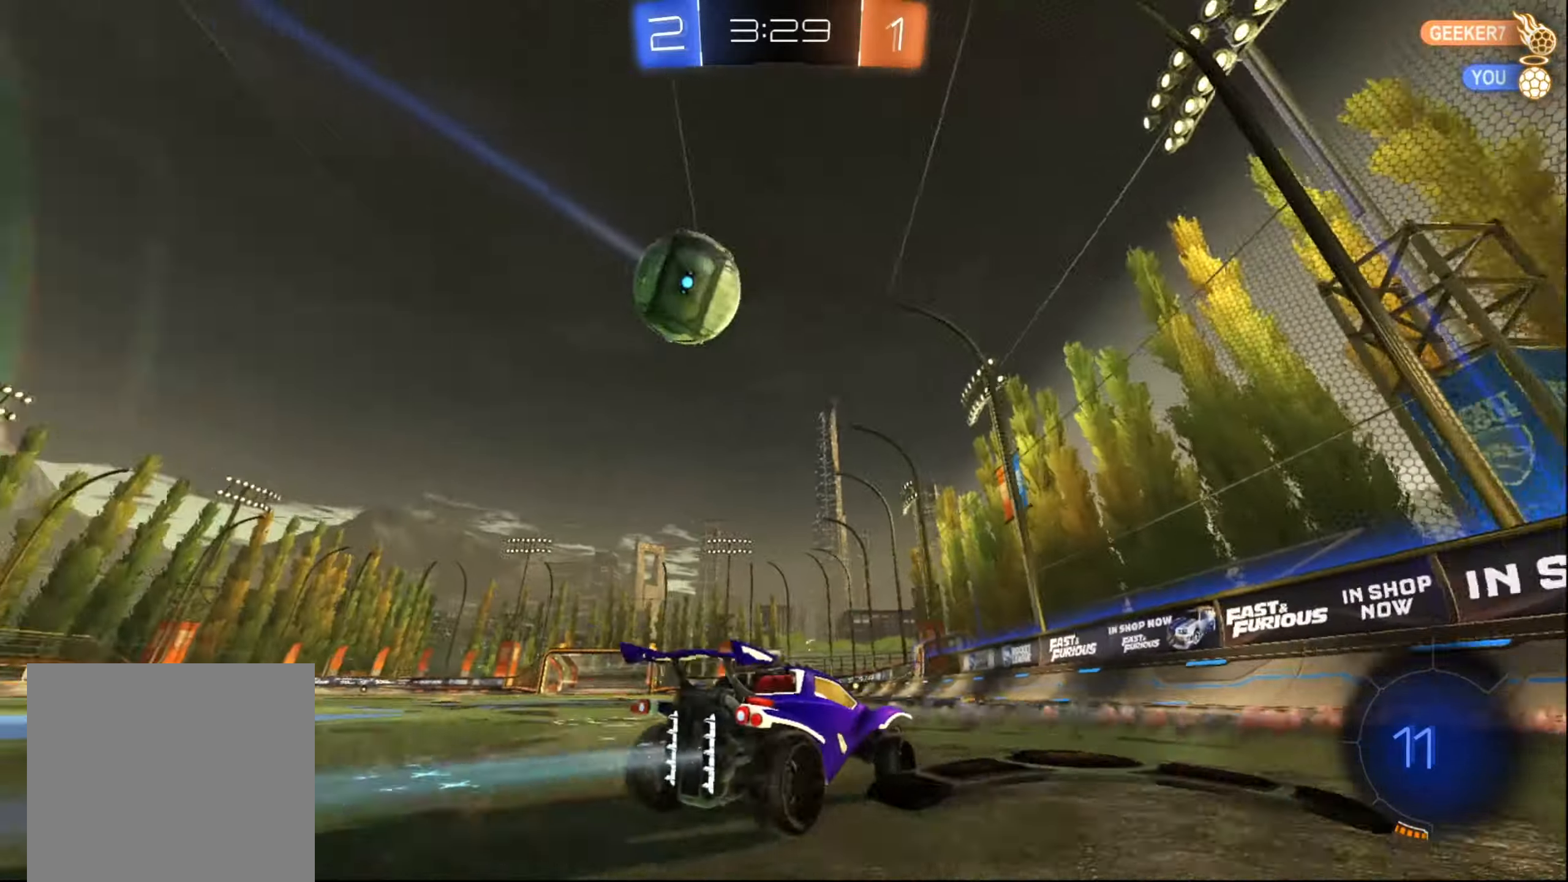
{"buttons": ["L2"], "left_stick": "down-left", "right_stick": "center", "events": [[16, "left_stick", "right"], [216, "left_stick", "left"], [300, "left_stick", "down-left"], [466, "L2", "down"], [466, "R2", "up"]]}
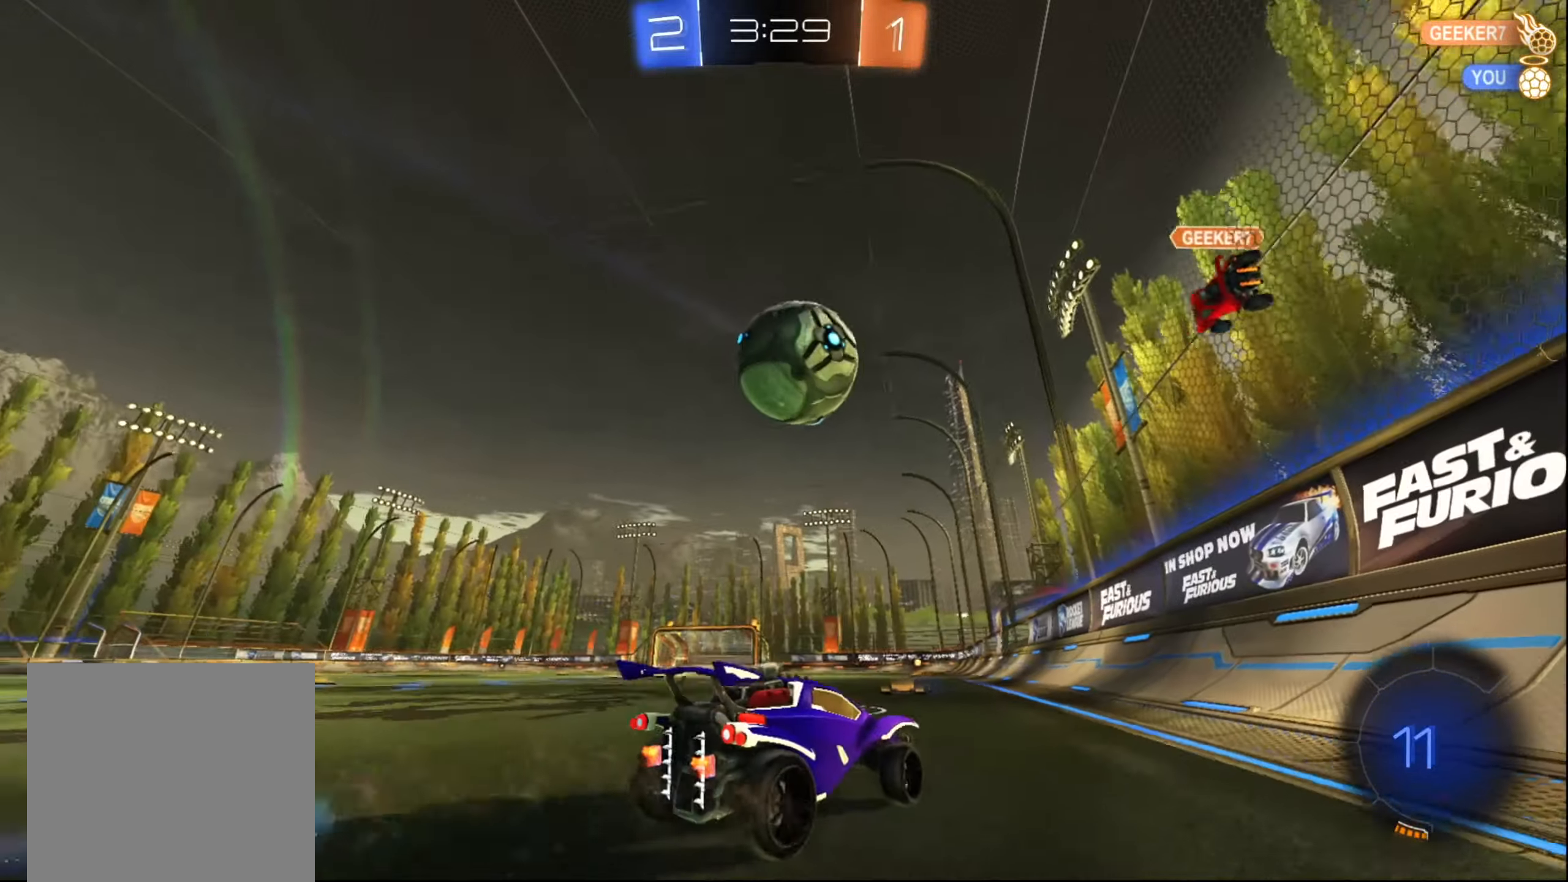
{"buttons": ["L2"], "left_stick": "center", "right_stick": "center", "events": [[83, "R2", "down"], [116, "L2", "up"], [300, "left_stick", "center"], [450, "R2", "up"], [500, "L2", "down"]]}
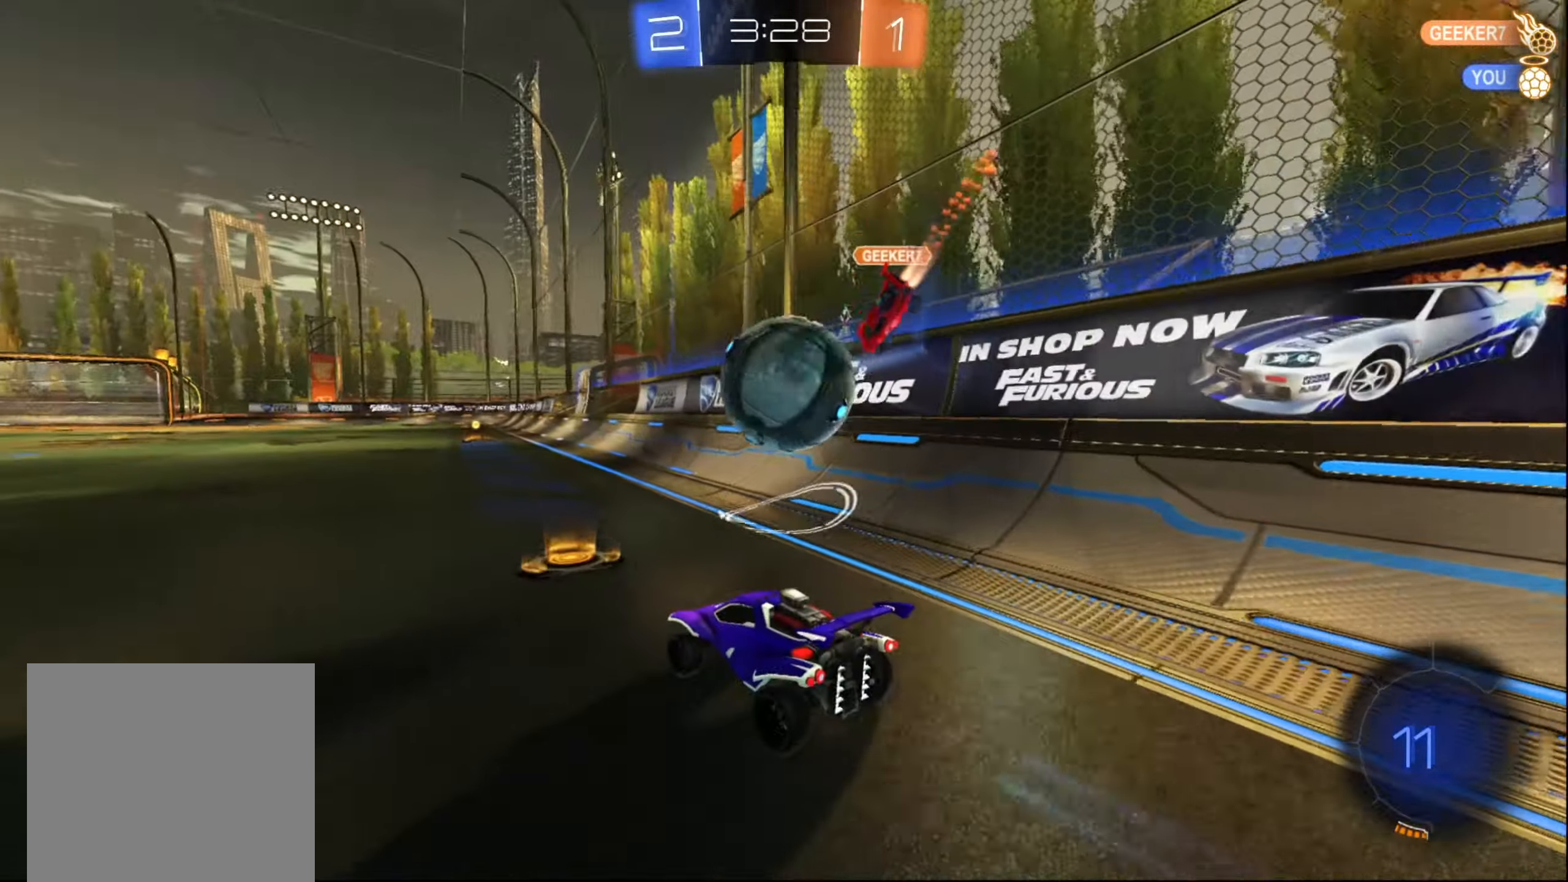
{"buttons": ["B", "R2"], "left_stick": "left", "right_stick": "center", "events": [[66, "left_stick", "left"], [133, "L2", "up"], [133, "R2", "down"], [200, "B", "down"], [300, "left_stick", "center"], [466, "left_stick", "left"]]}
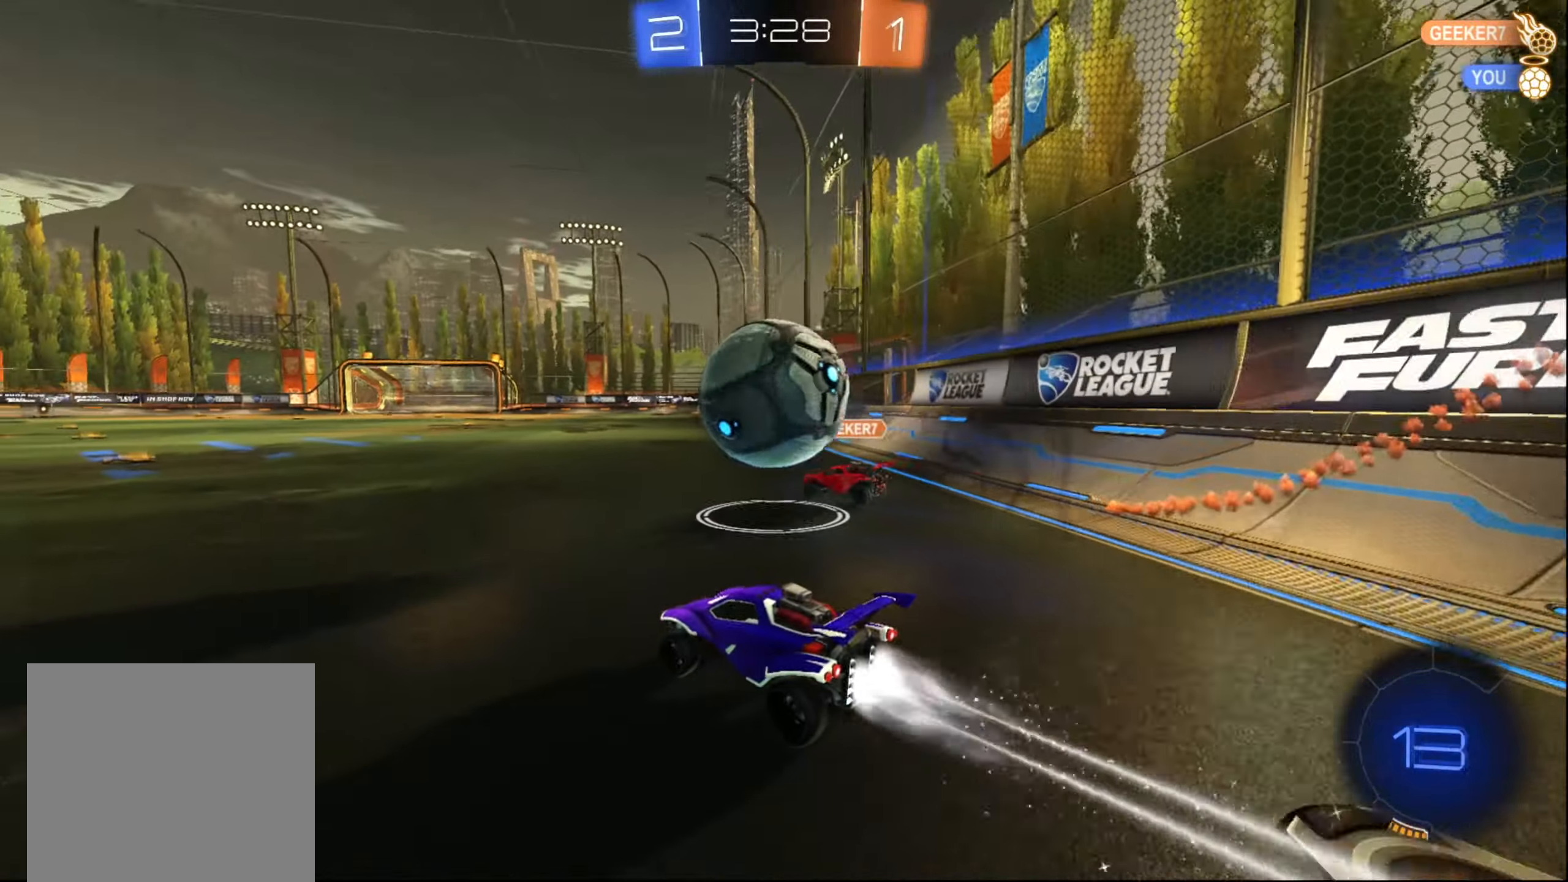
{"buttons": ["R2"], "left_stick": "down", "right_stick": "center", "events": [[50, "B", "up"], [116, "left_stick", "right"], [233, "A", "down"], [333, "left_stick", "down-right"], [433, "A", "up"], [433, "left_stick", "down"]]}